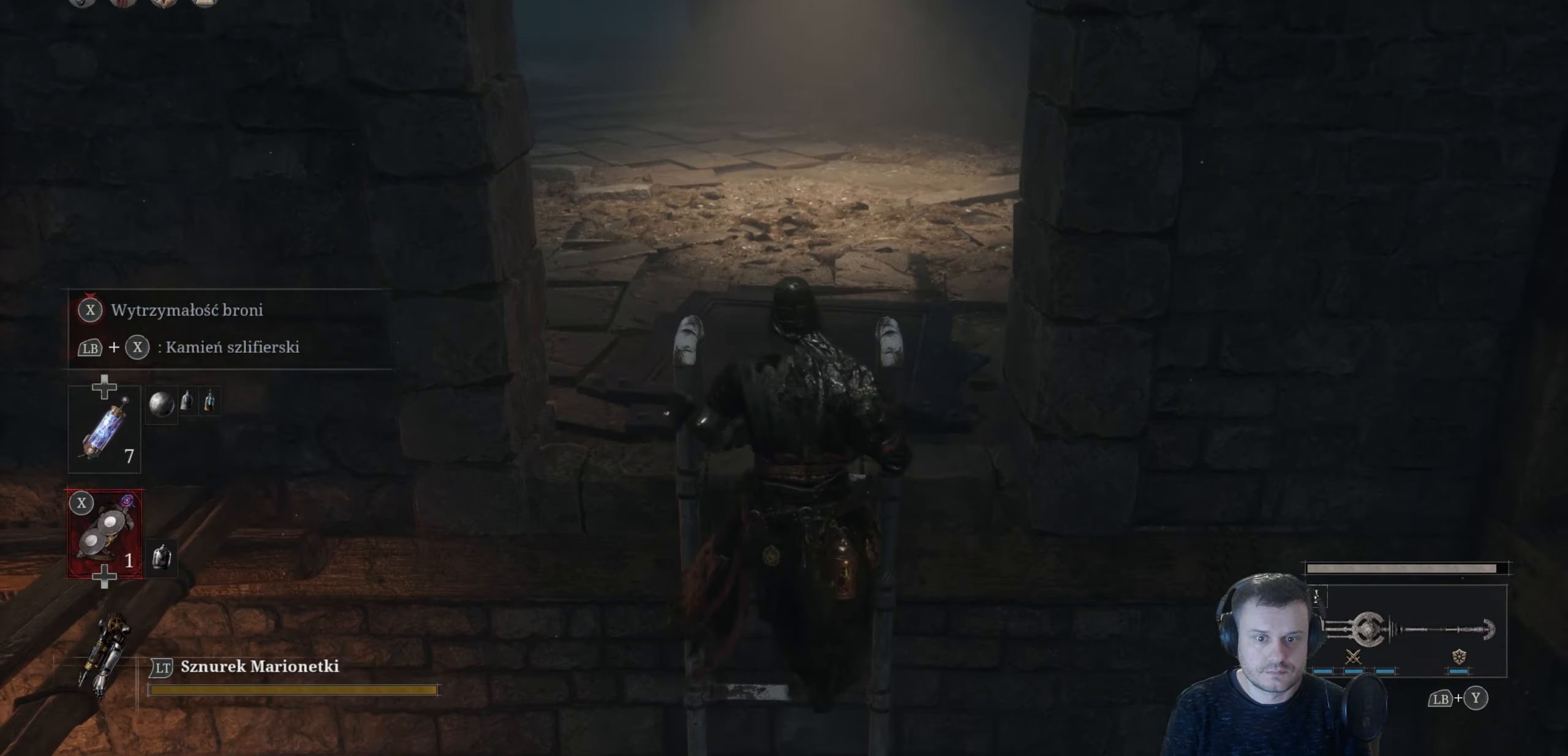
Gameplay with a controller (Xbox layout); each line is a JSON object with the inputs held at the frame after it. "events" lists button and stick changes between this image and that frame as [ms after this image, input, new state], when the widget could be followed in between.
{"buttons": [], "left_stick": "up", "right_stick": "left", "events": [[67, "right_stick", "right"], [184, "left_stick", "center"], [200, "right_stick", "up"], [317, "left_stick", "up"], [367, "right_stick", "left"]]}
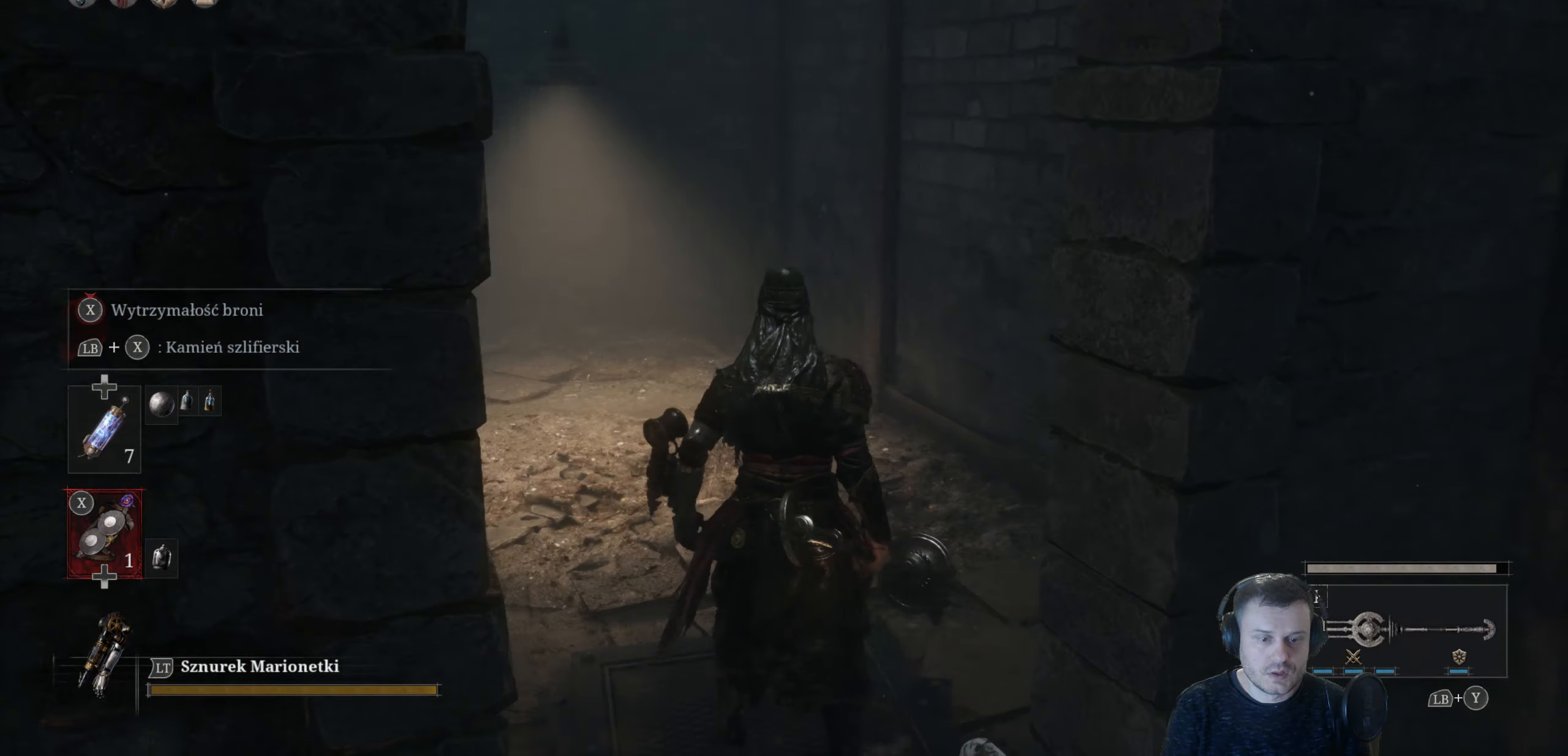
{"buttons": ["B"], "left_stick": "up", "right_stick": "center", "events": [[217, "right_stick", "center"], [367, "B", "down"]]}
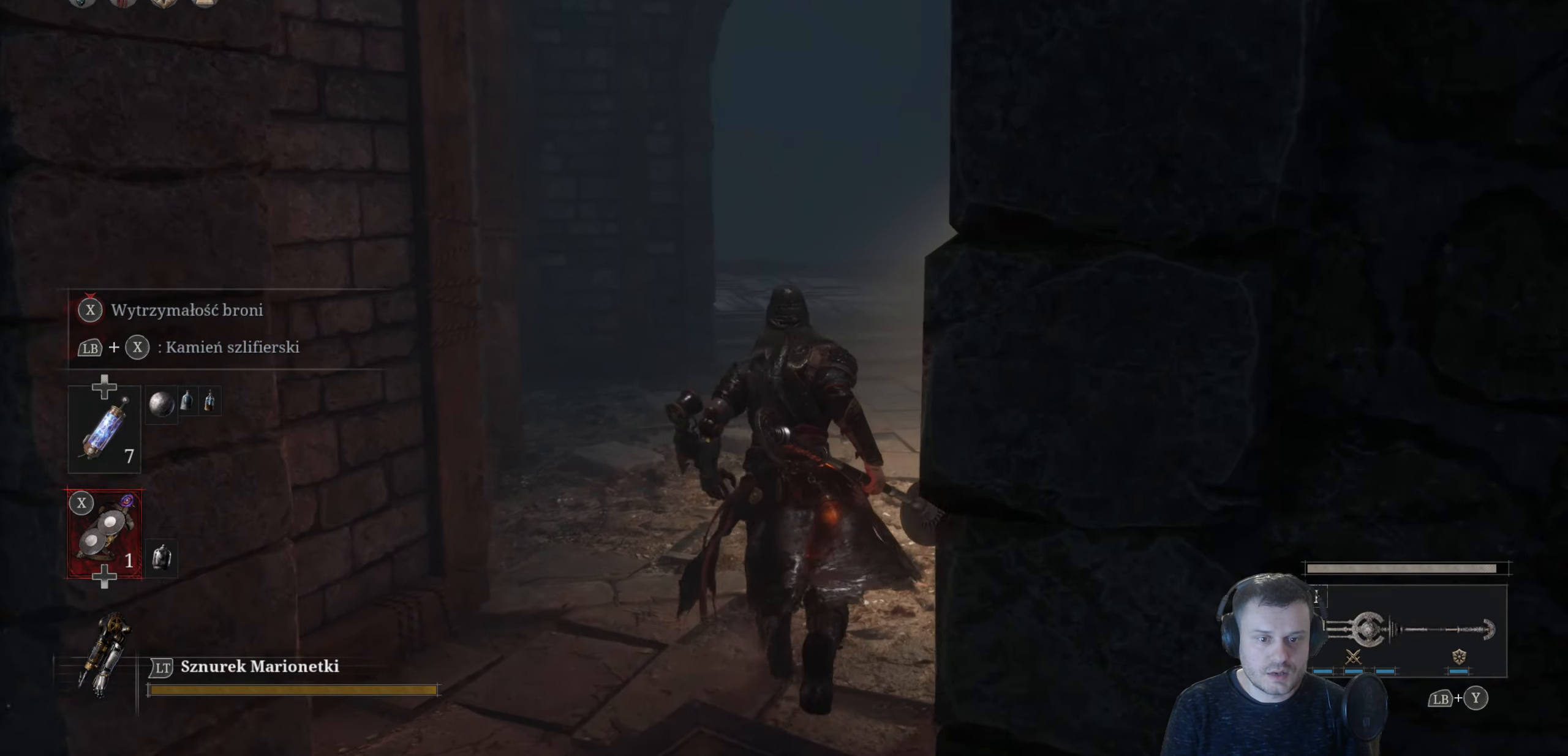
{"buttons": ["B"], "left_stick": "up", "right_stick": "center", "events": []}
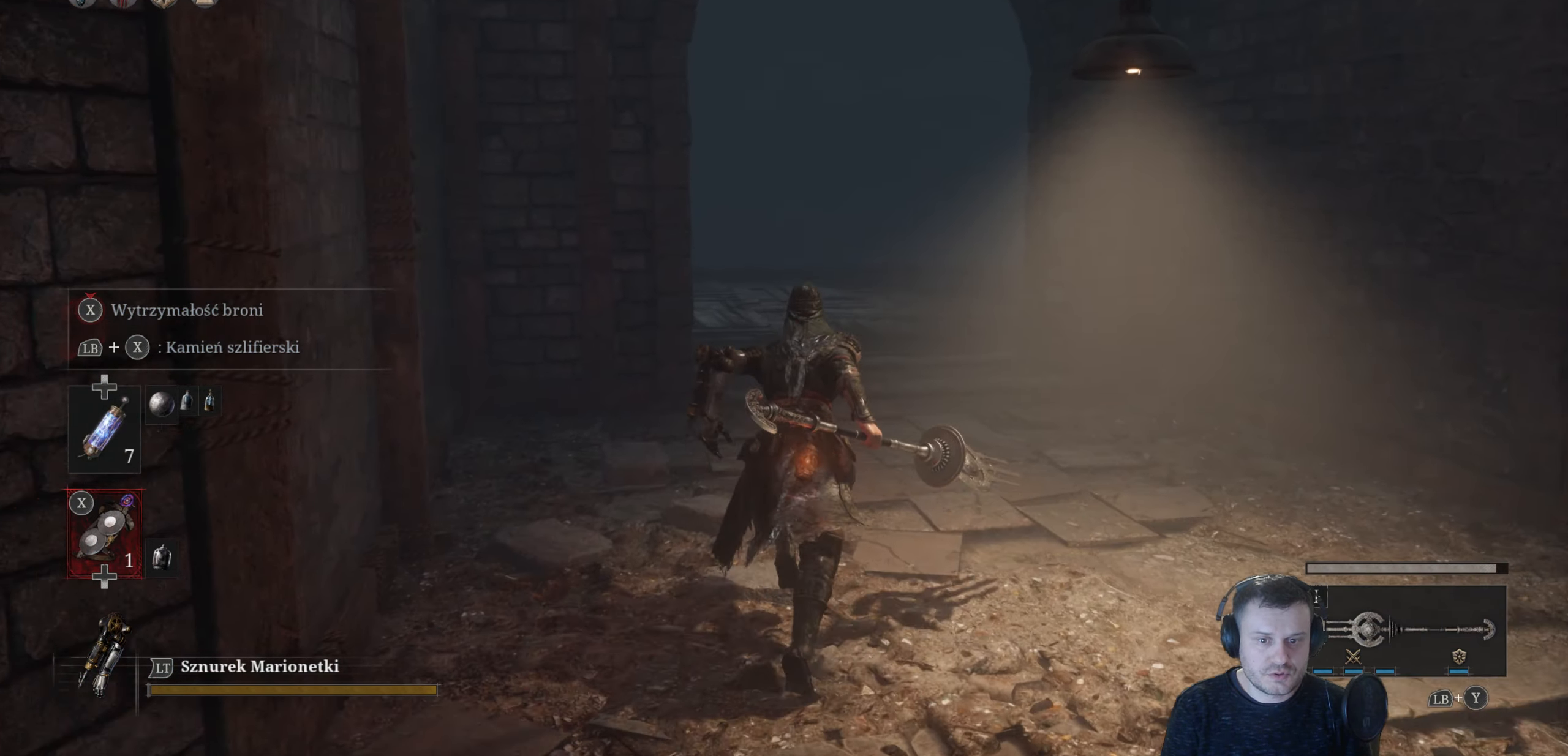
{"buttons": ["B"], "left_stick": "up", "right_stick": "center", "events": []}
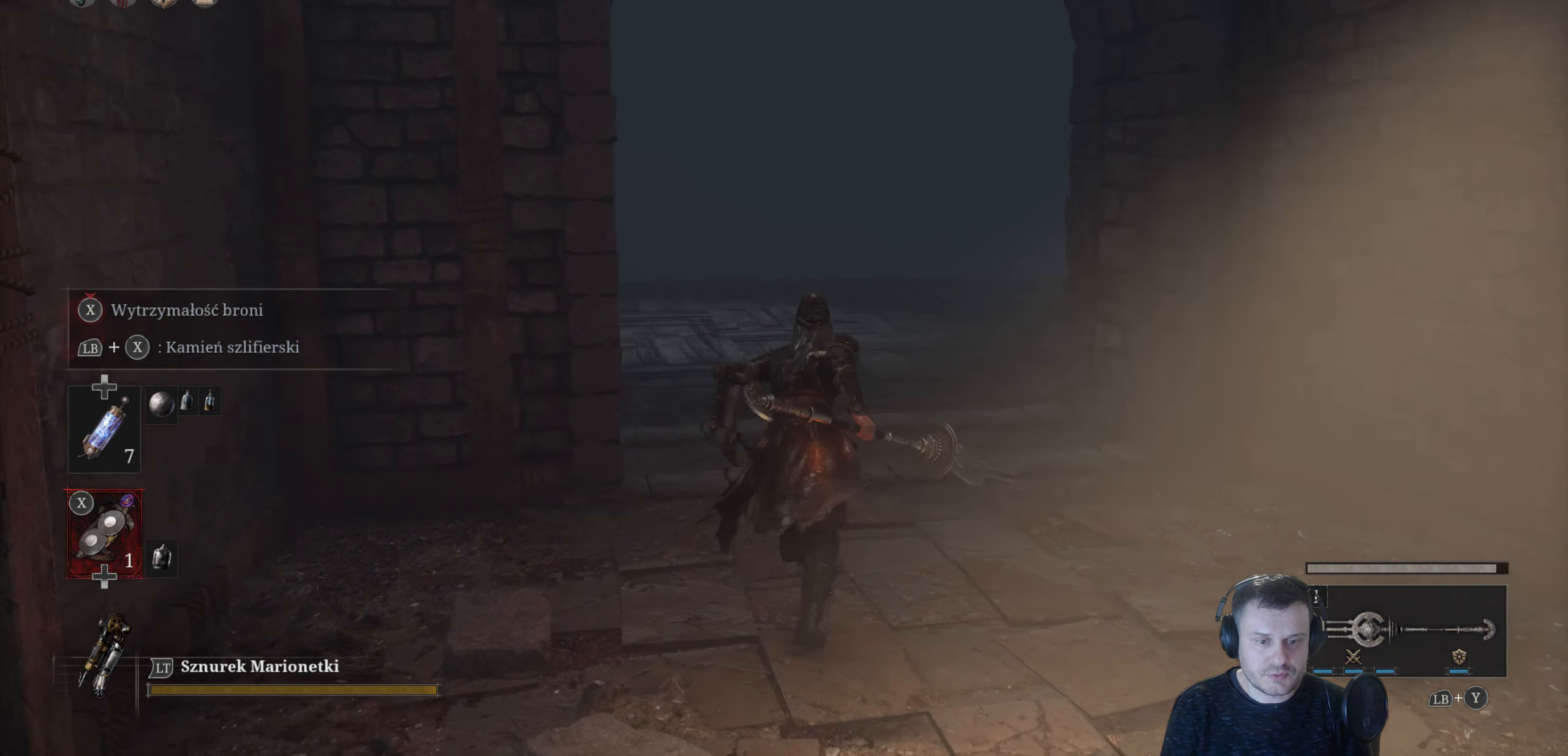
{"buttons": [], "left_stick": "up", "right_stick": "center", "events": [[350, "B", "up"]]}
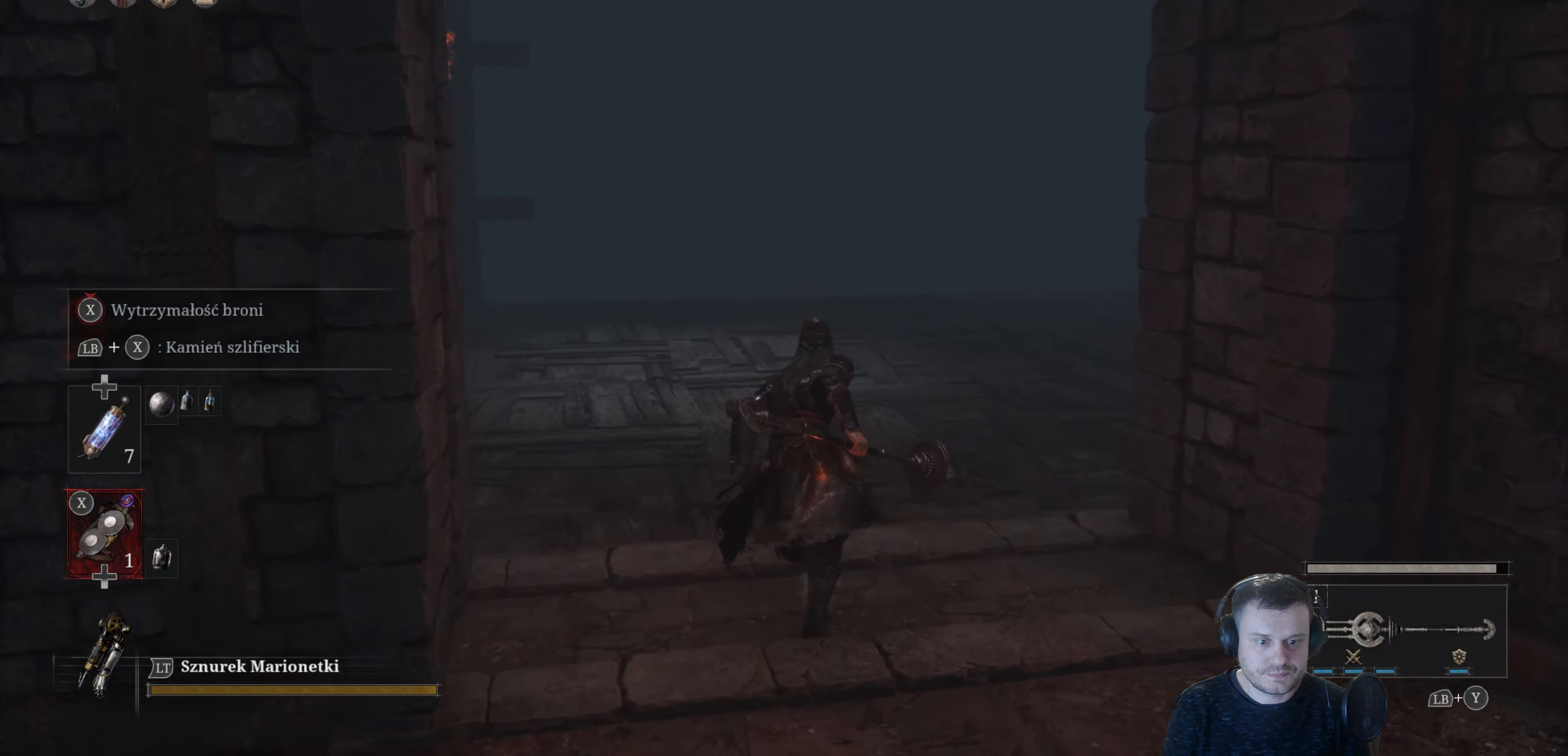
{"buttons": [], "left_stick": "up", "right_stick": "right", "events": [[100, "right_stick", "down-left"], [334, "right_stick", "center"], [484, "right_stick", "right"]]}
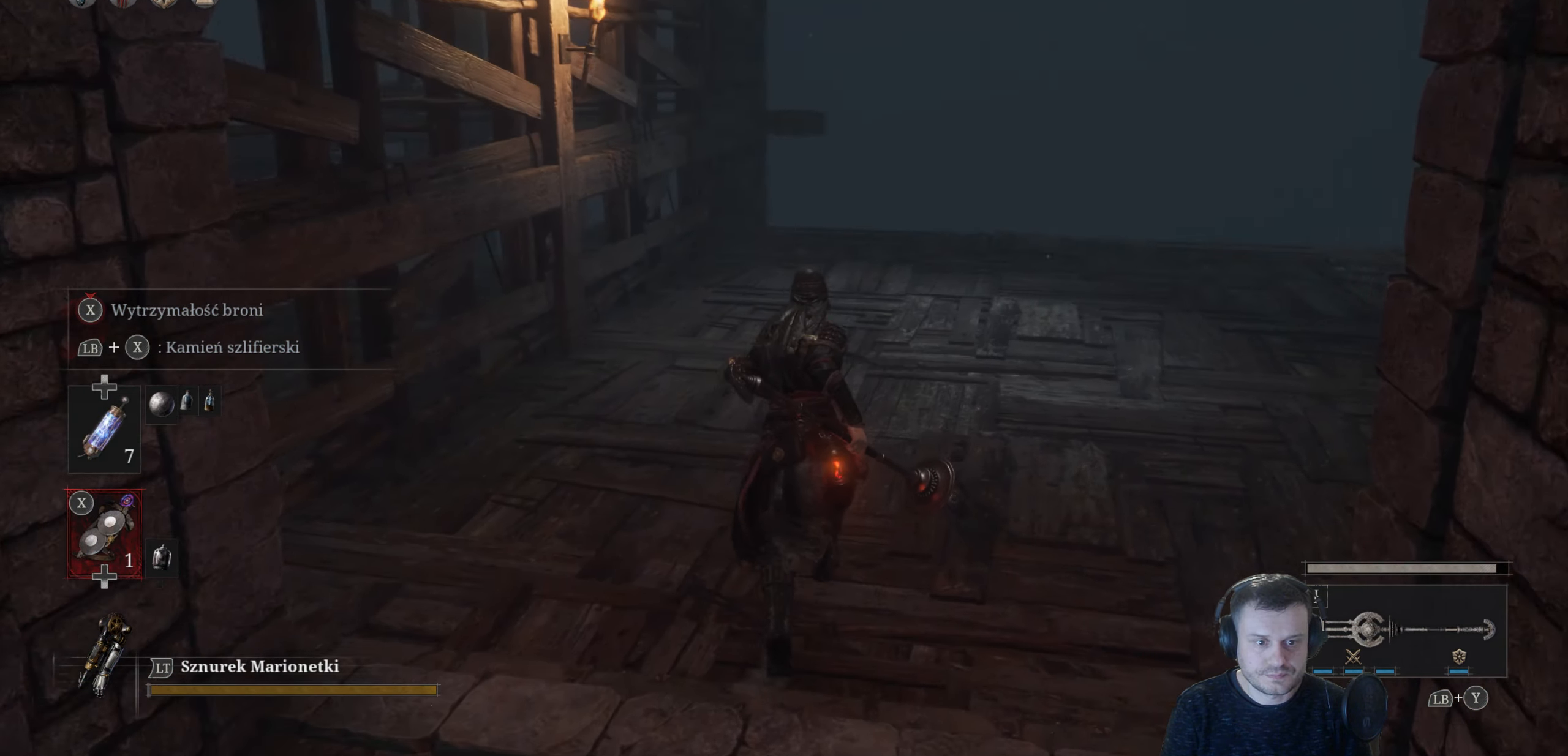
{"buttons": [], "left_stick": "up-left", "right_stick": "up-right", "events": [[100, "left_stick", "up-left"], [400, "right_stick", "up-right"]]}
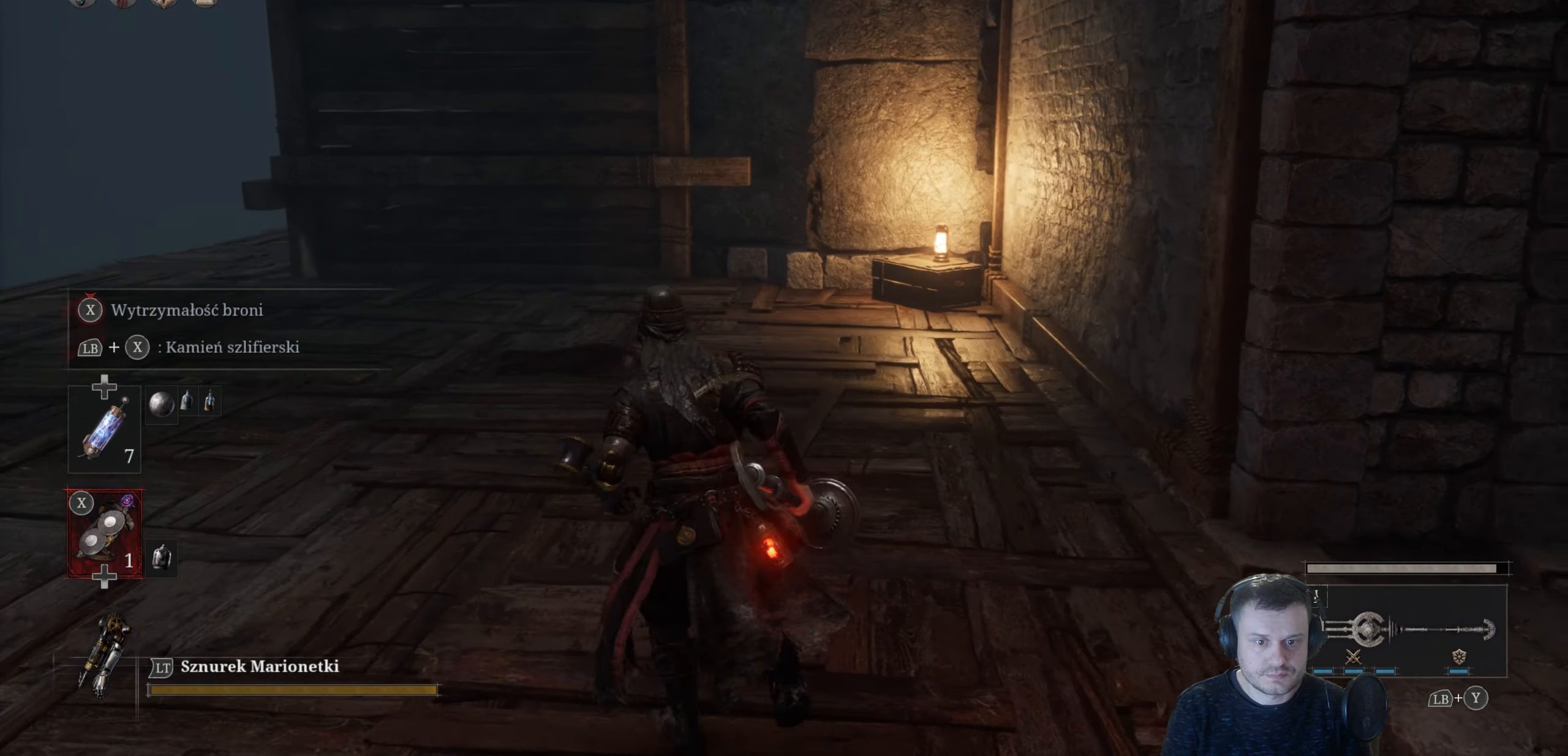
{"buttons": [], "left_stick": "up-left", "right_stick": "up-left", "events": [[84, "right_stick", "center"], [384, "right_stick", "up-left"]]}
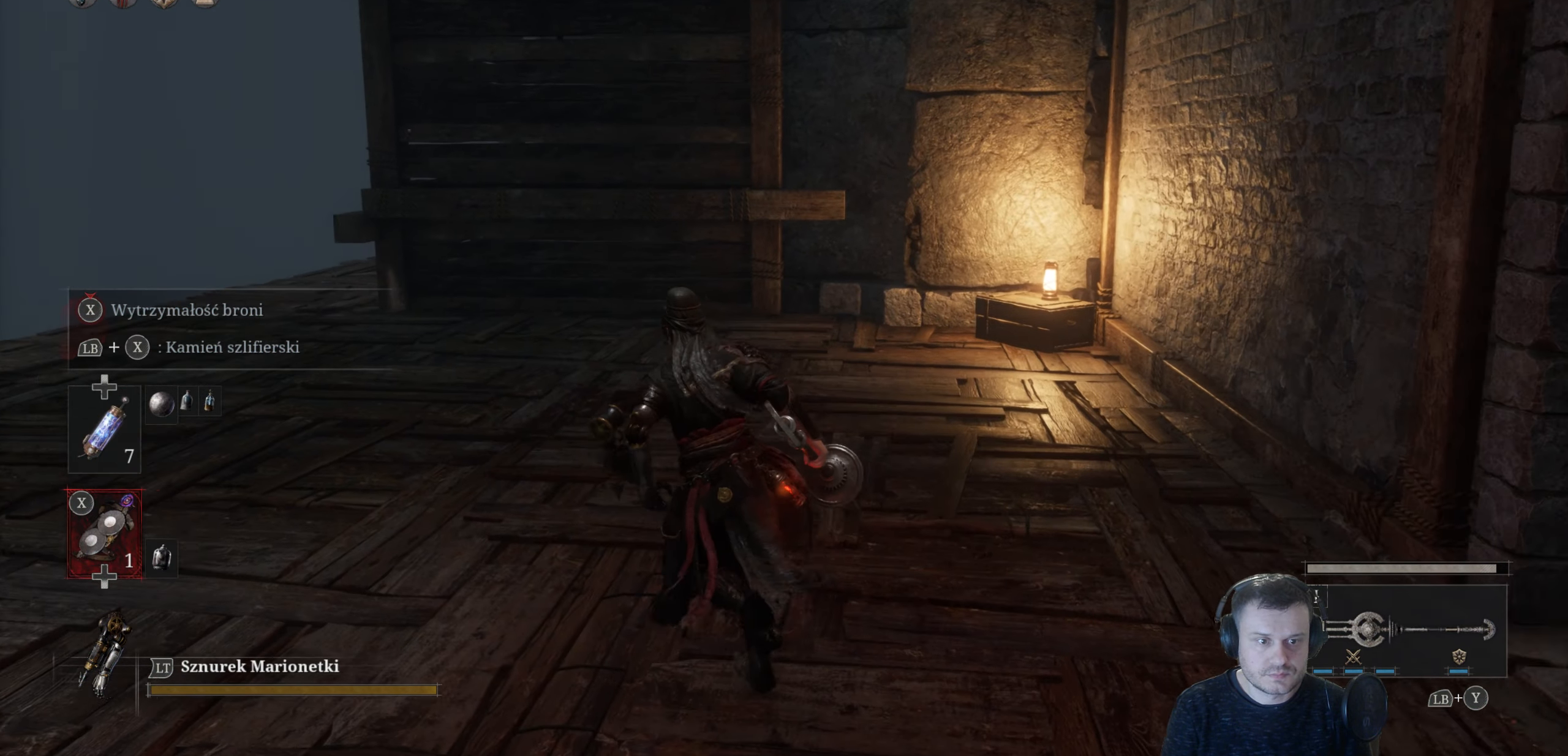
{"buttons": ["B"], "left_stick": "up-left", "right_stick": "center", "events": [[17, "right_stick", "center"], [200, "B", "down"]]}
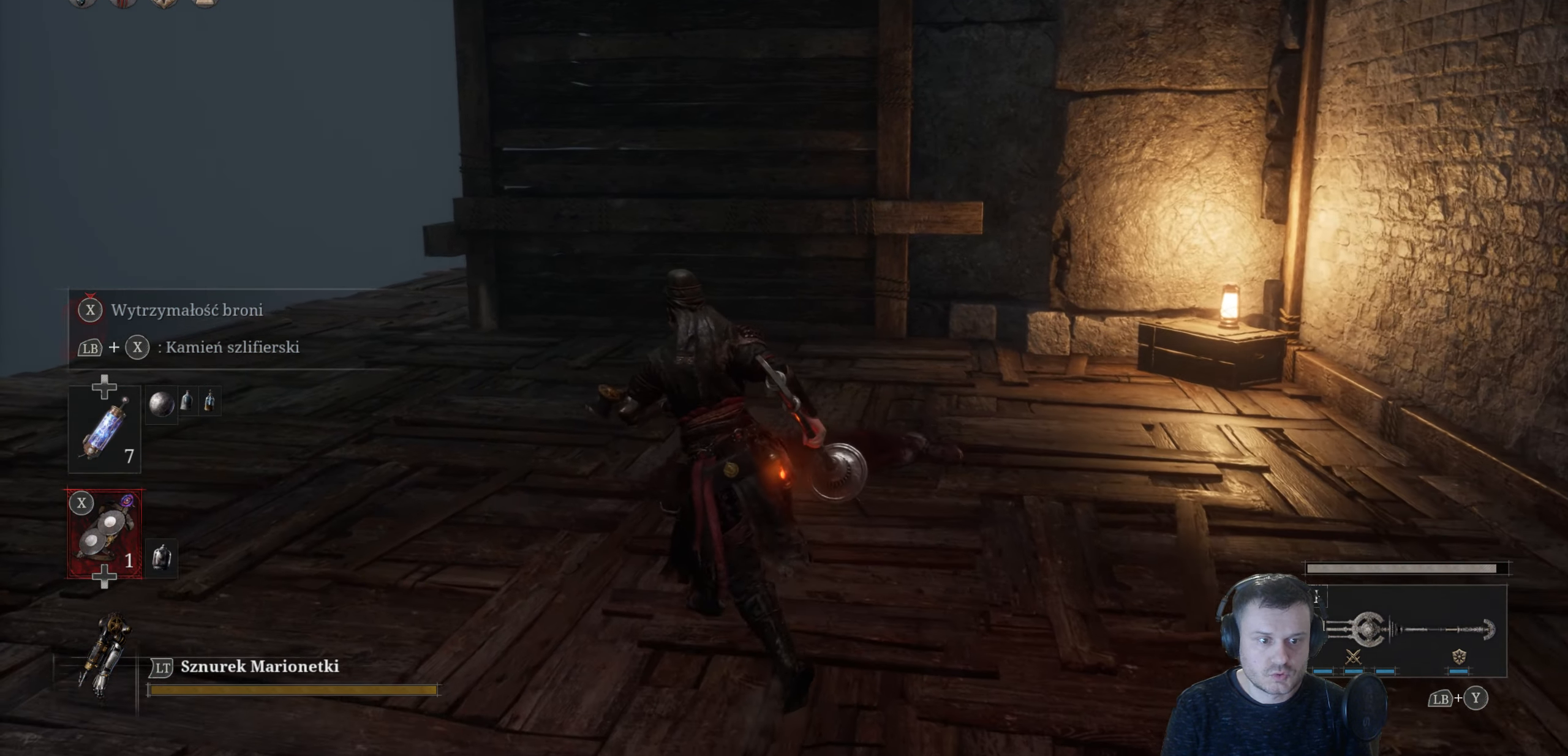
{"buttons": ["B"], "left_stick": "up-left", "right_stick": "center", "events": []}
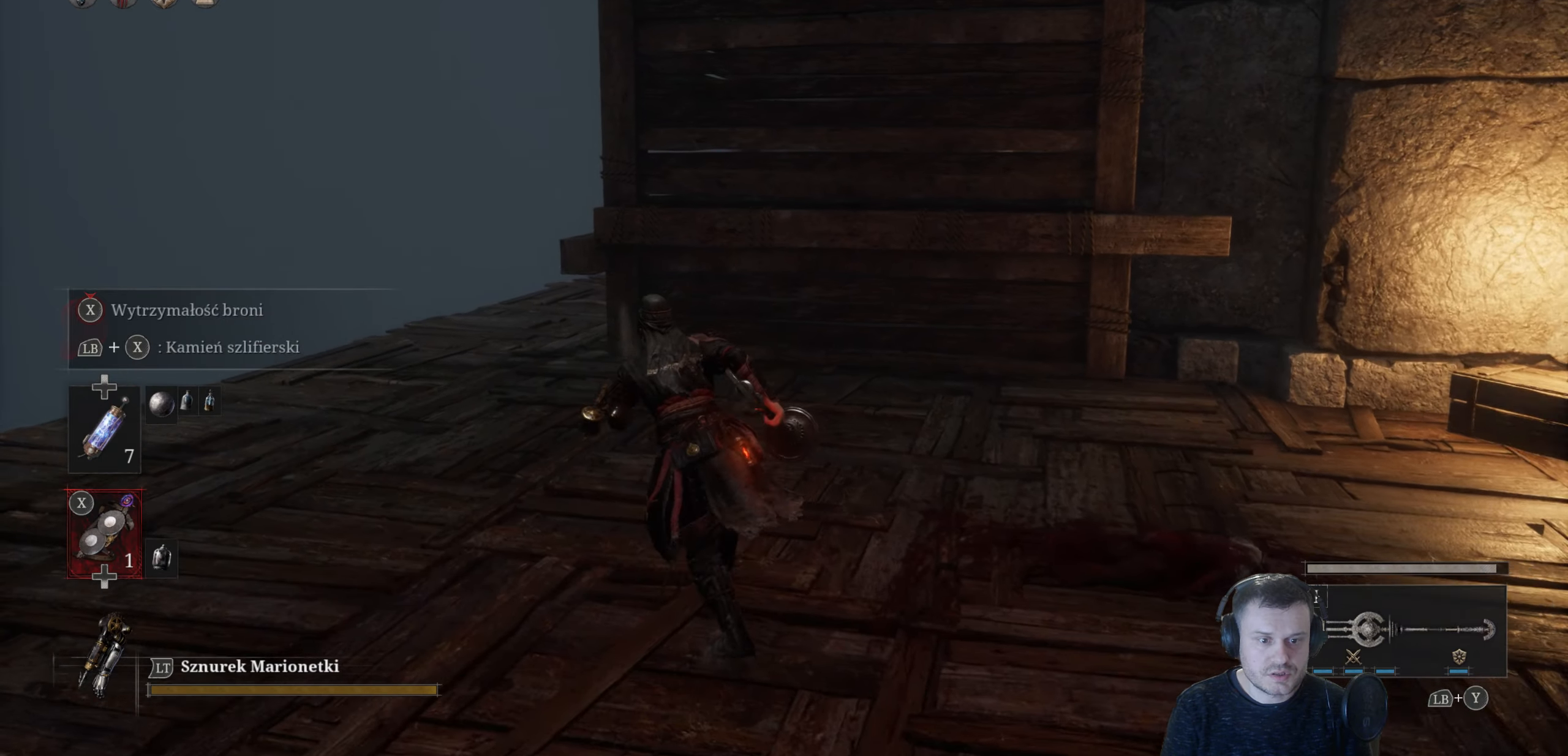
{"buttons": [], "left_stick": "center", "right_stick": "left", "events": [[200, "B", "up"], [366, "left_stick", "center"], [383, "right_stick", "down-left"], [450, "right_stick", "left"]]}
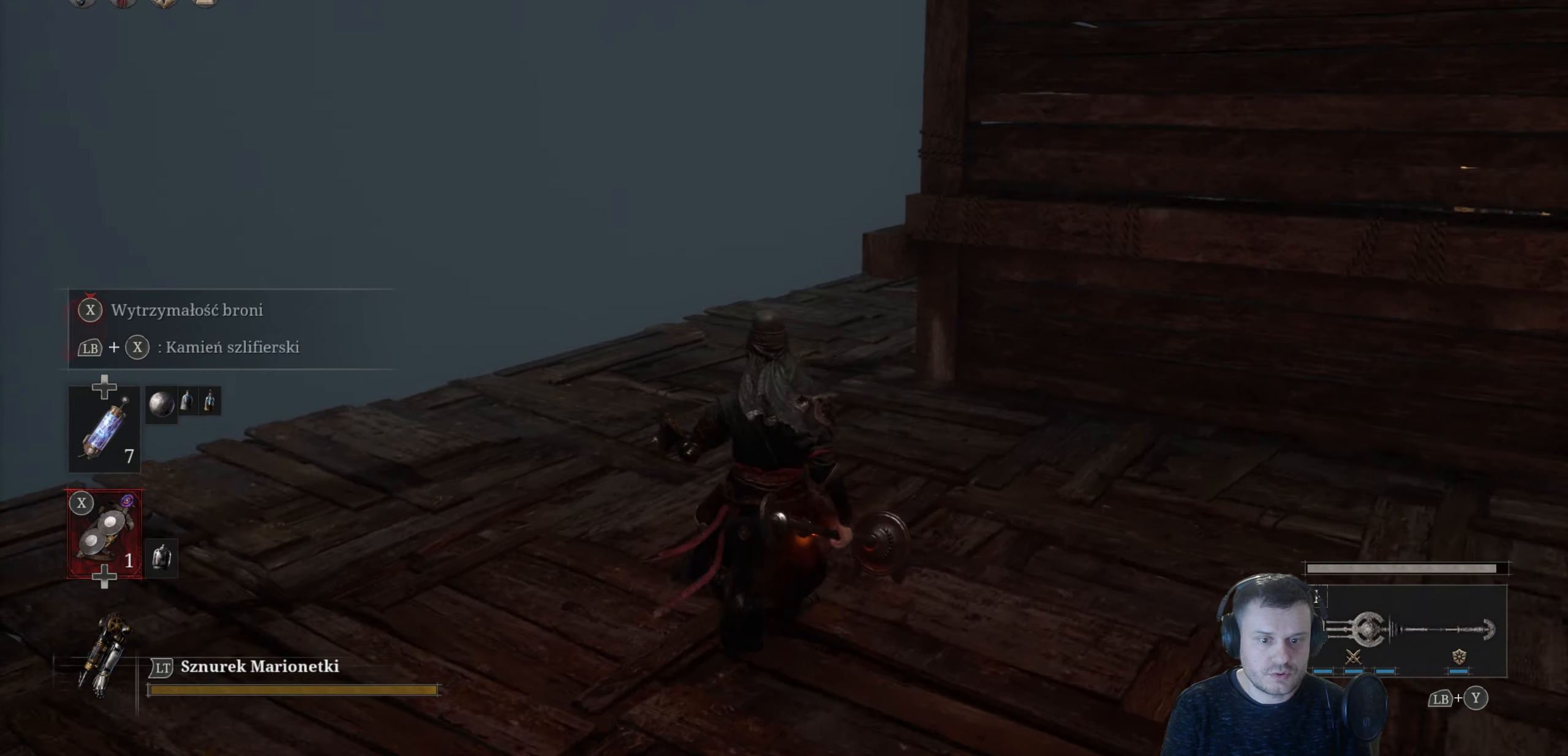
{"buttons": [], "left_stick": "center", "right_stick": "up-left", "events": [[466, "right_stick", "up-left"]]}
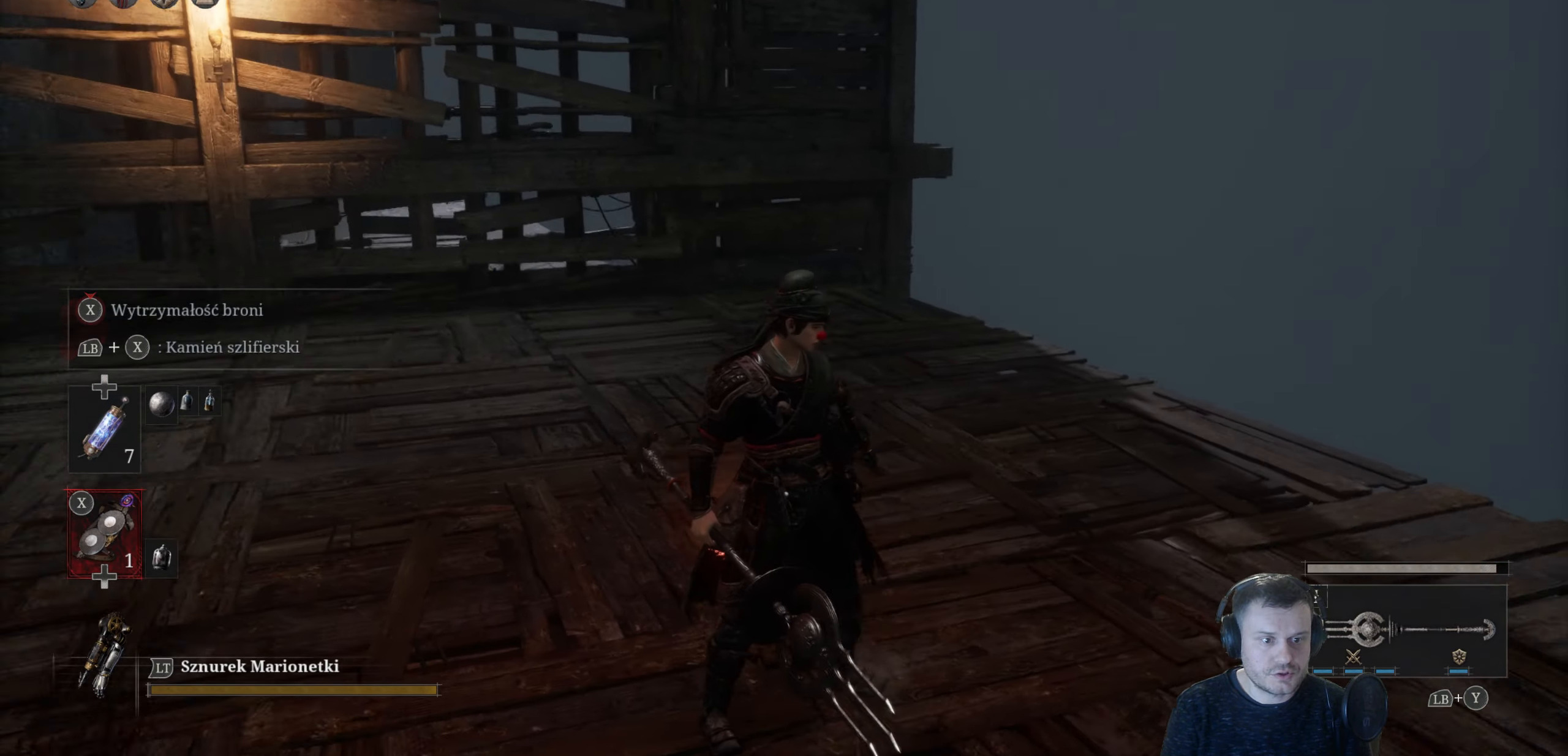
{"buttons": [], "left_stick": "up", "right_stick": "right", "events": [[166, "right_stick", "center"], [216, "right_stick", "down-right"], [416, "right_stick", "right"], [483, "left_stick", "up"]]}
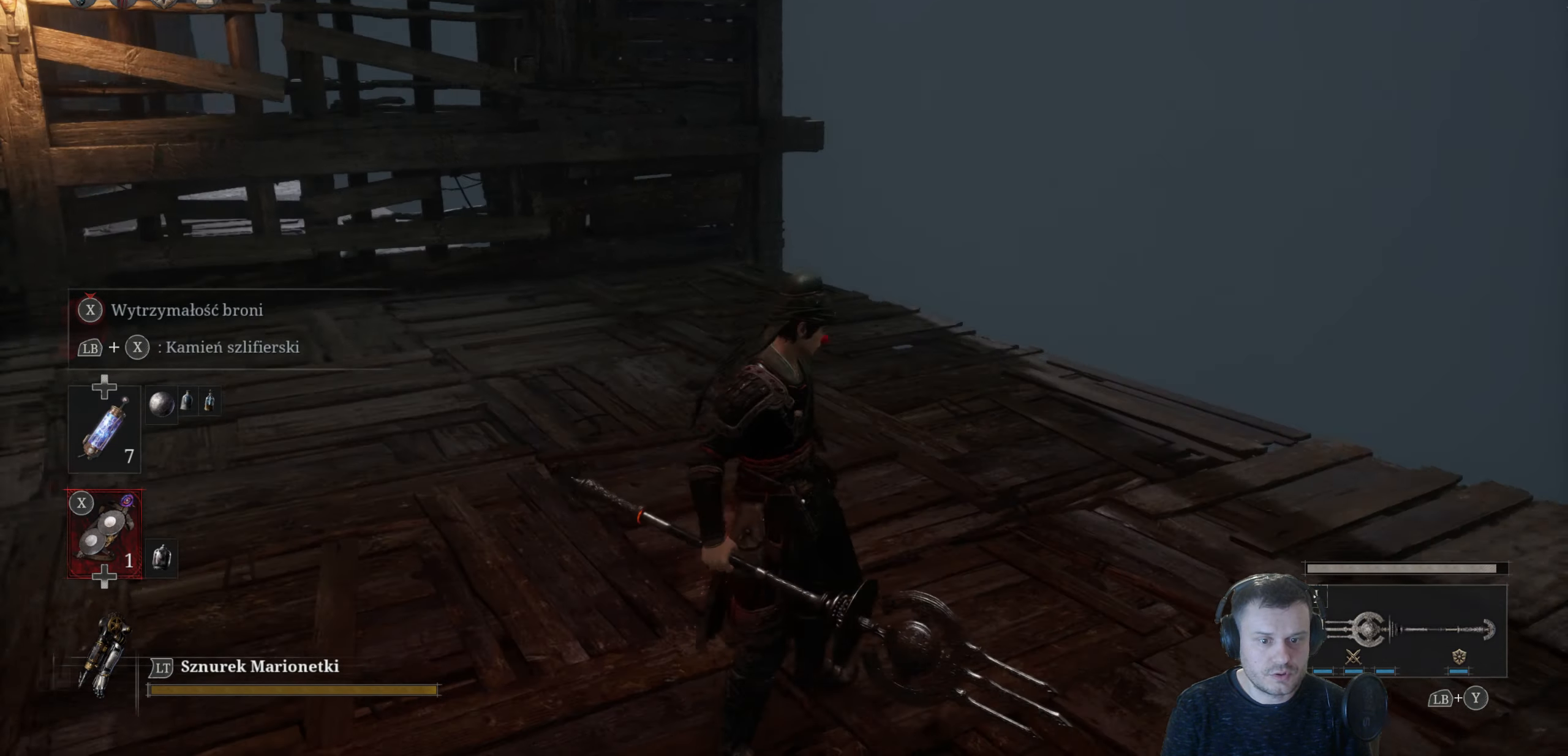
{"buttons": [], "left_stick": "up", "right_stick": "right", "events": []}
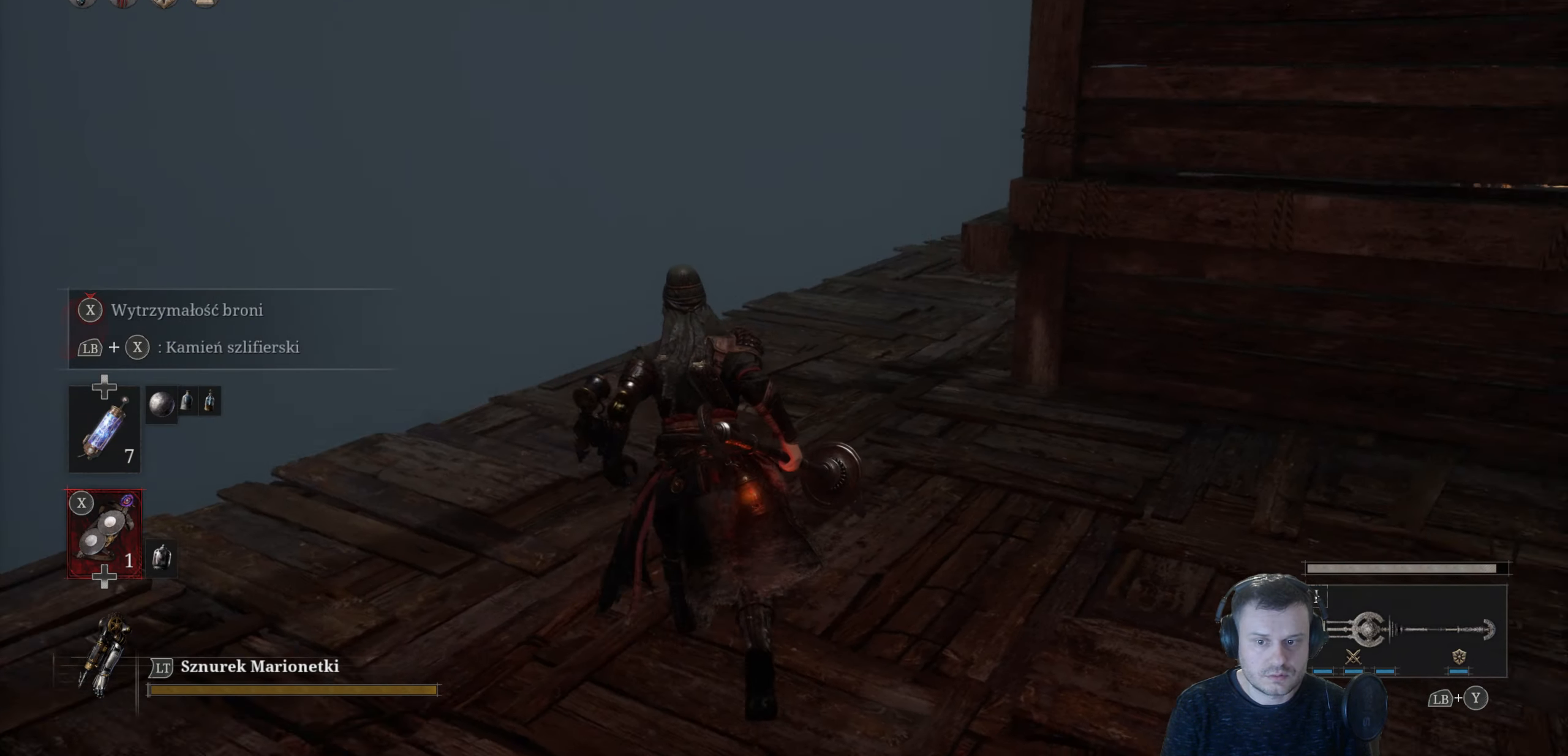
{"buttons": [], "left_stick": "up", "right_stick": "down-right", "events": [[33, "right_stick", "up-right"], [150, "right_stick", "center"], [450, "right_stick", "down-right"]]}
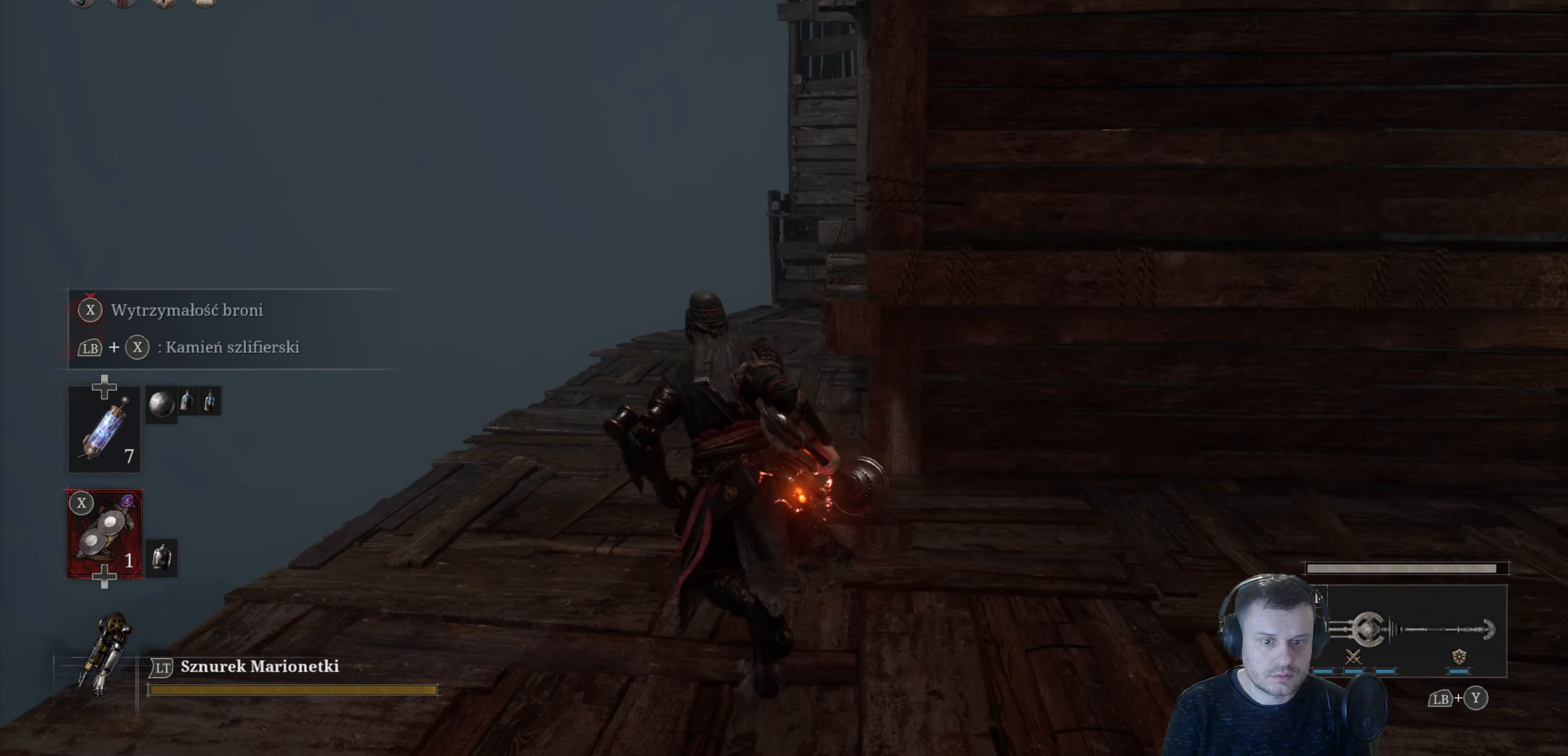
{"buttons": [], "left_stick": "center", "right_stick": "right", "events": [[133, "right_stick", "right"], [416, "left_stick", "center"]]}
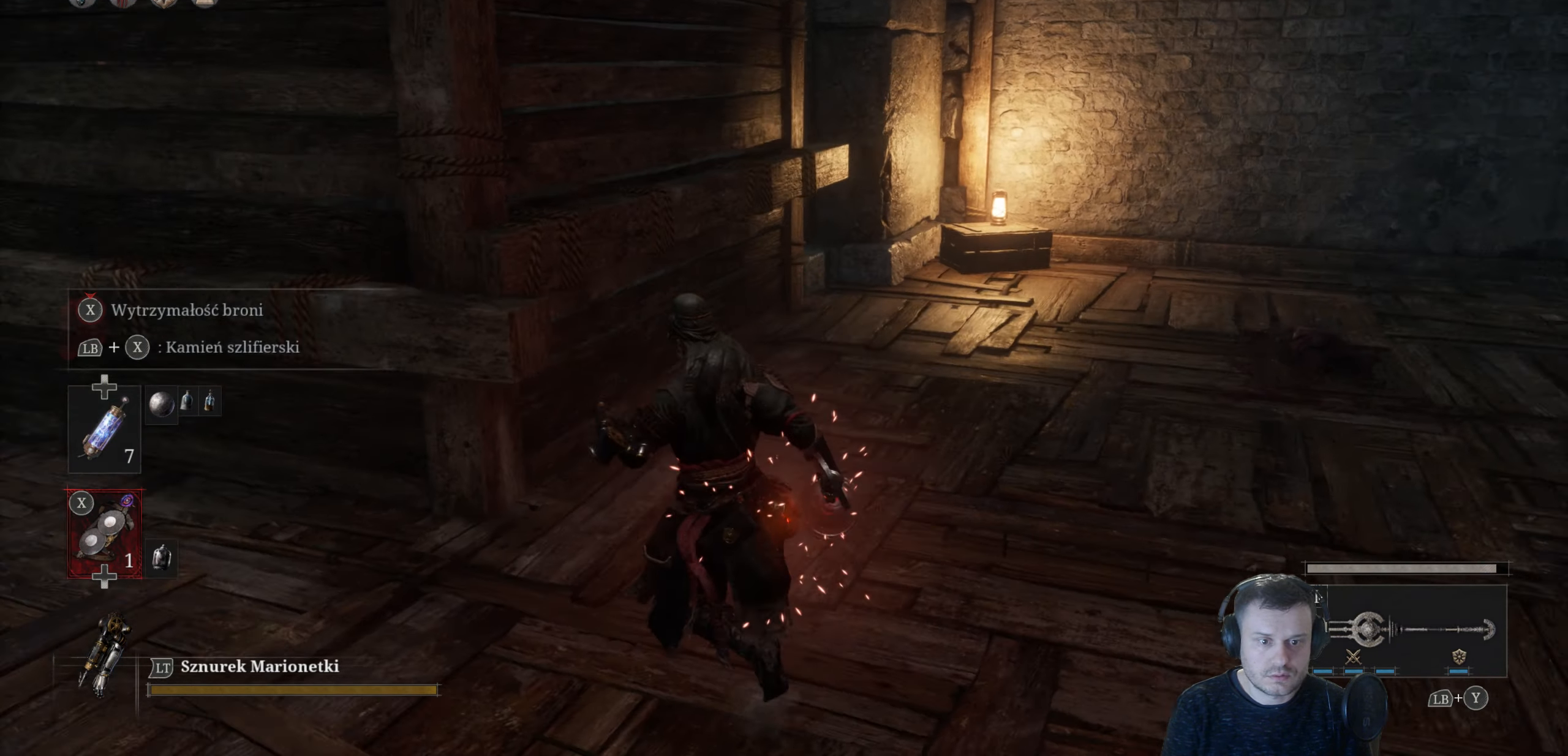
{"buttons": [], "left_stick": "up-left", "right_stick": "center", "events": [[83, "right_stick", "left"], [133, "left_stick", "up-left"], [350, "right_stick", "up-left"], [500, "right_stick", "center"]]}
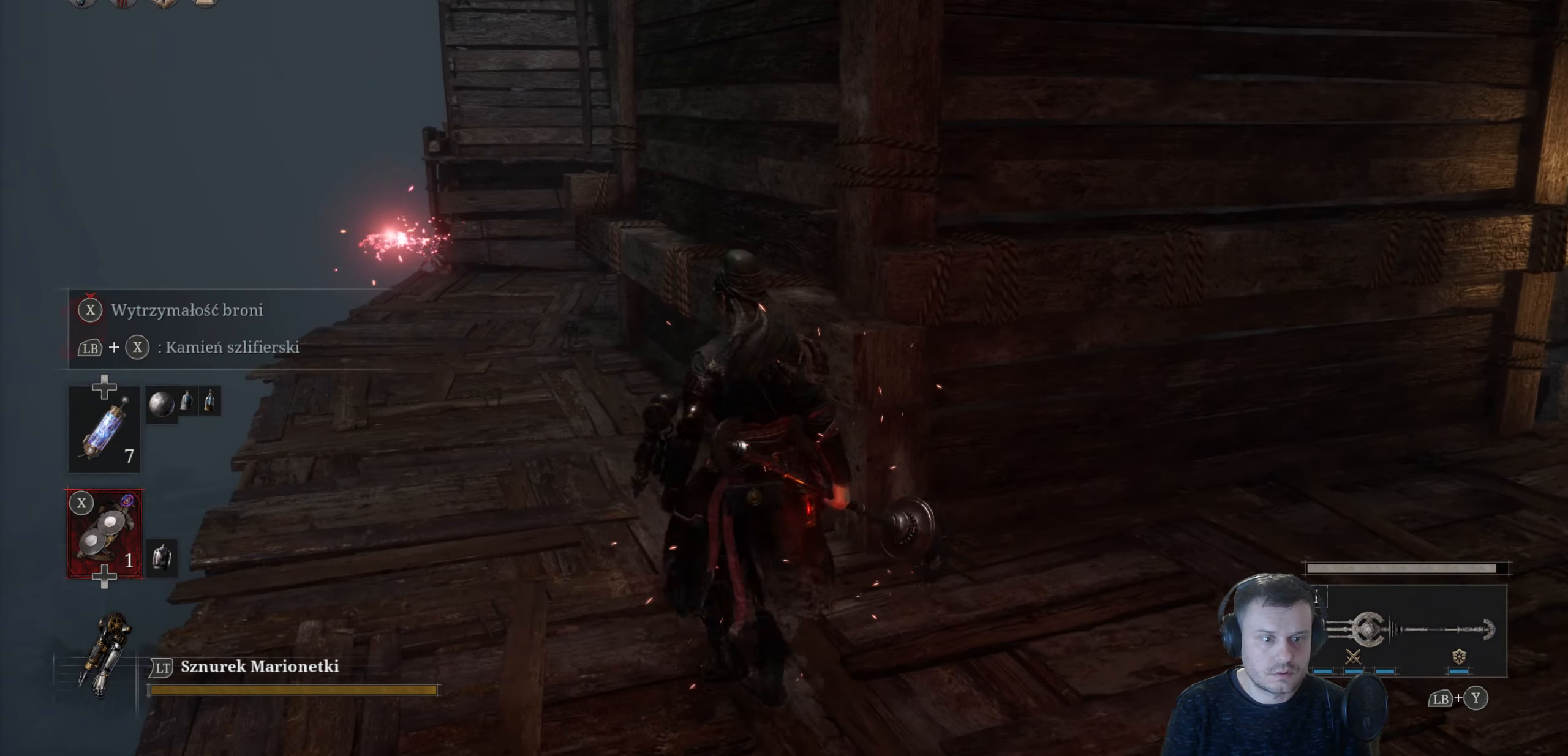
{"buttons": [], "left_stick": "up-left", "right_stick": "center", "events": [[266, "right_stick", "left"], [283, "R3", "down"], [366, "right_stick", "center"], [433, "R3", "up"]]}
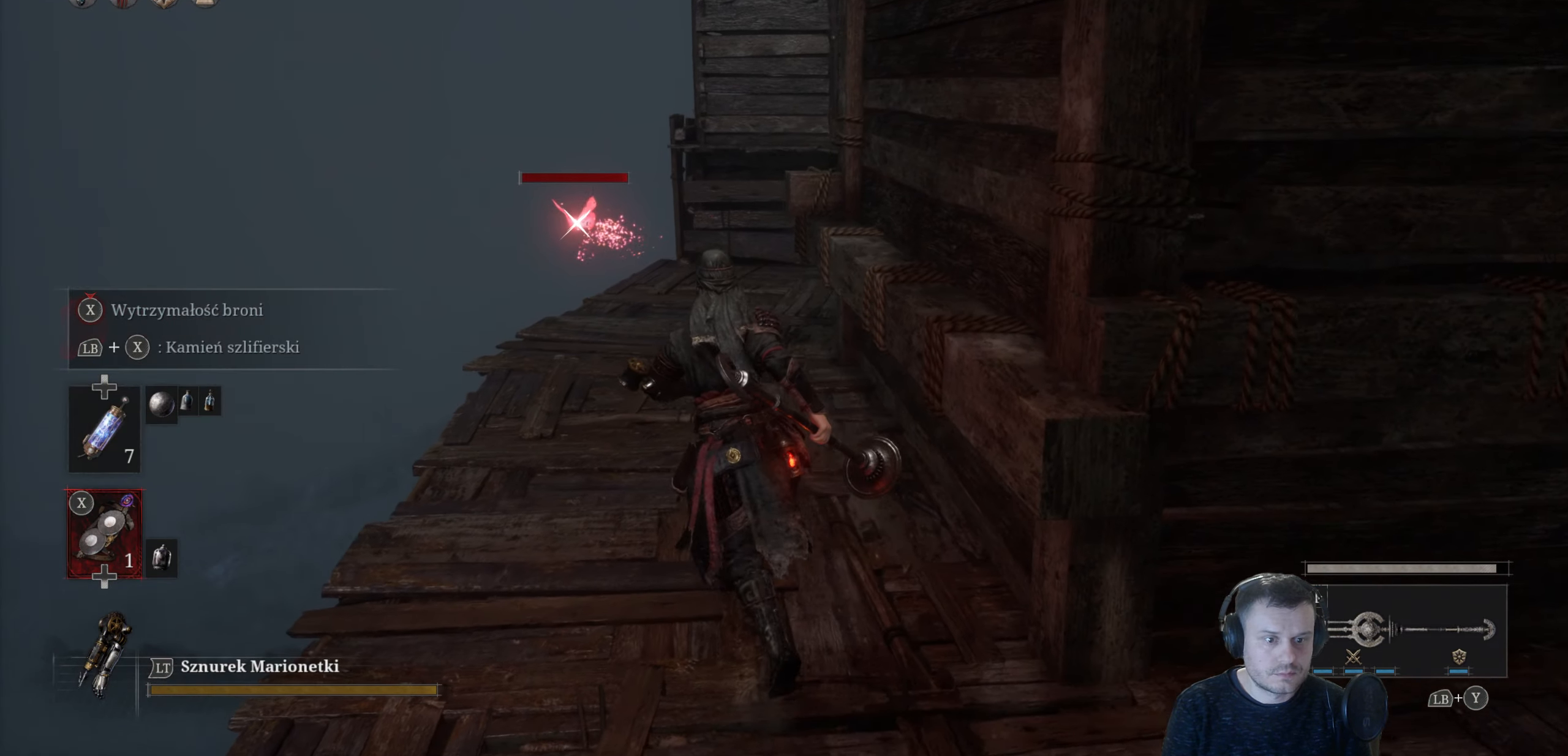
{"buttons": ["B"], "left_stick": "up", "right_stick": "center", "events": [[83, "B", "down"], [116, "left_stick", "up"]]}
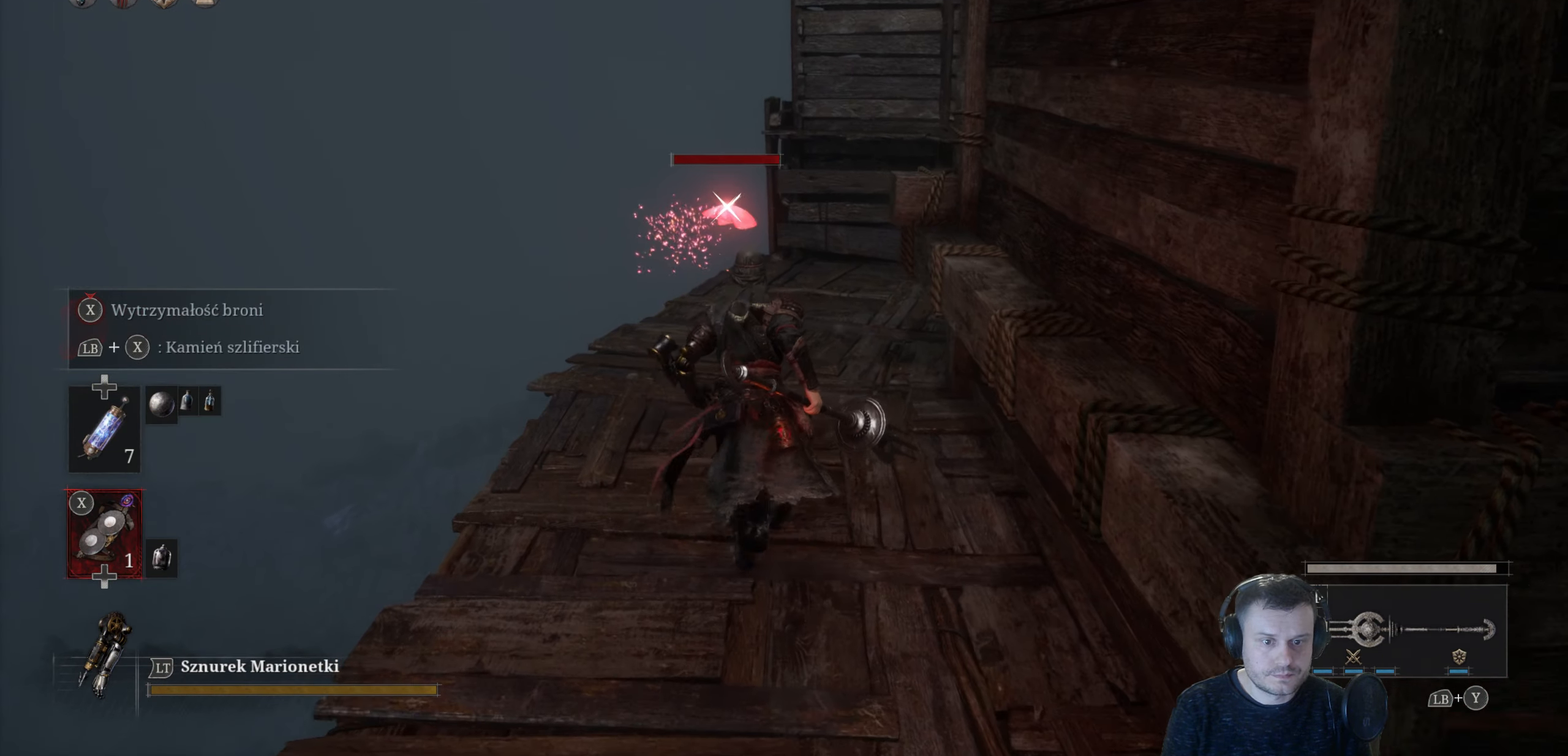
{"buttons": ["B"], "left_stick": "up", "right_stick": "center", "events": []}
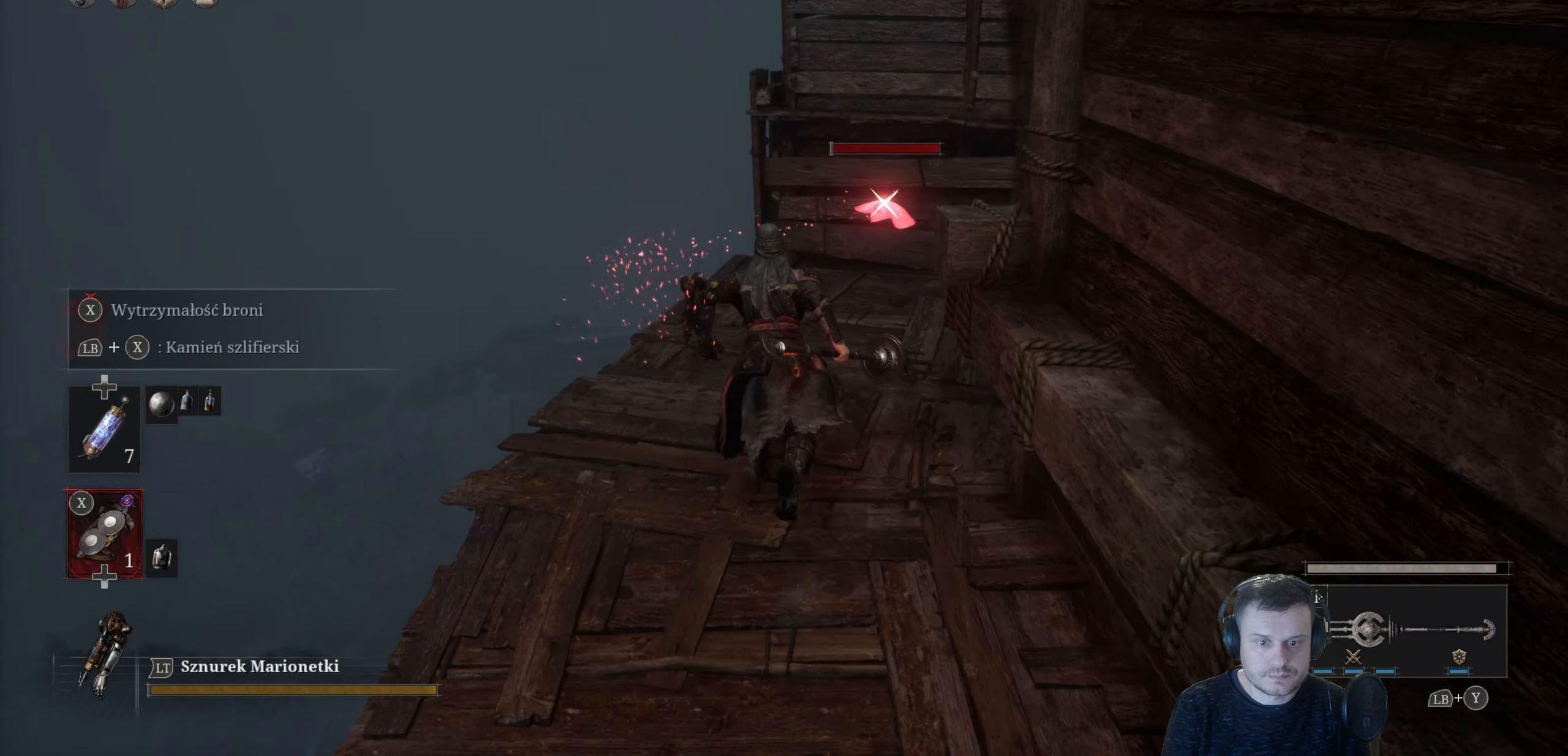
{"buttons": ["B", "R2"], "left_stick": "up-right", "right_stick": "center", "events": [[83, "R2", "down"], [450, "left_stick", "up-right"]]}
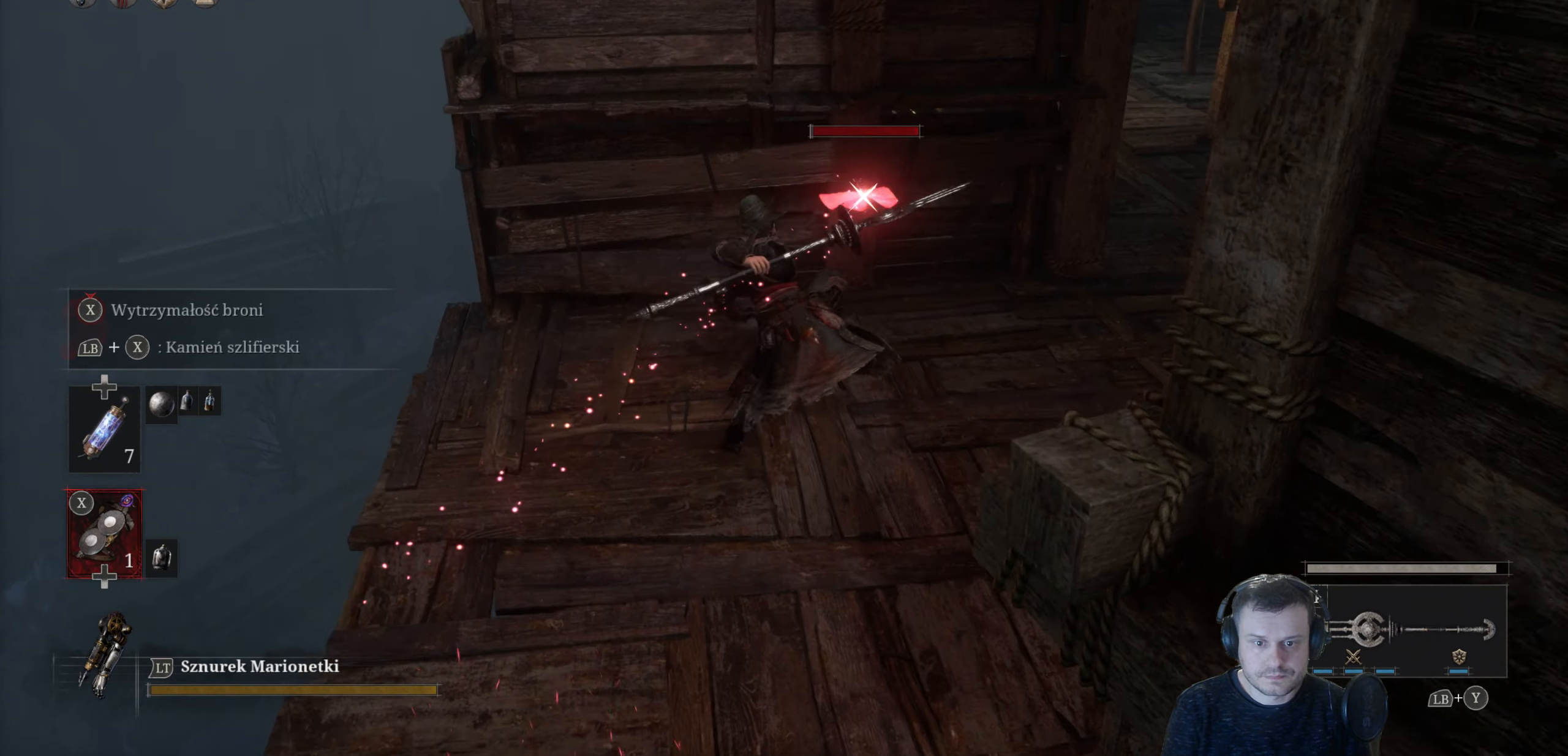
{"buttons": ["R1"], "left_stick": "up-right", "right_stick": "center", "events": [[17, "B", "up"], [33, "R2", "up"], [383, "R1", "down"]]}
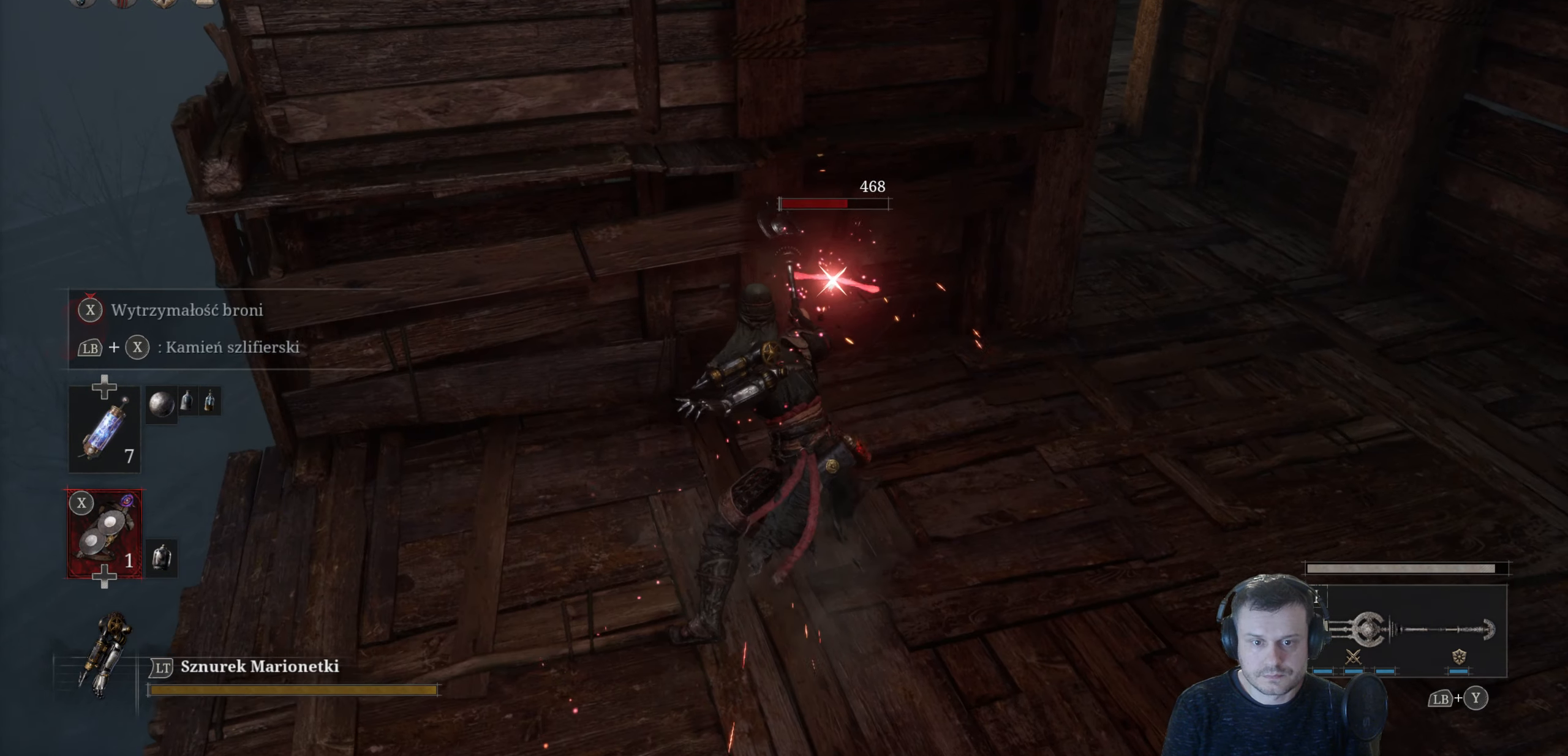
{"buttons": [], "left_stick": "up-right", "right_stick": "center", "events": [[50, "R1", "up"]]}
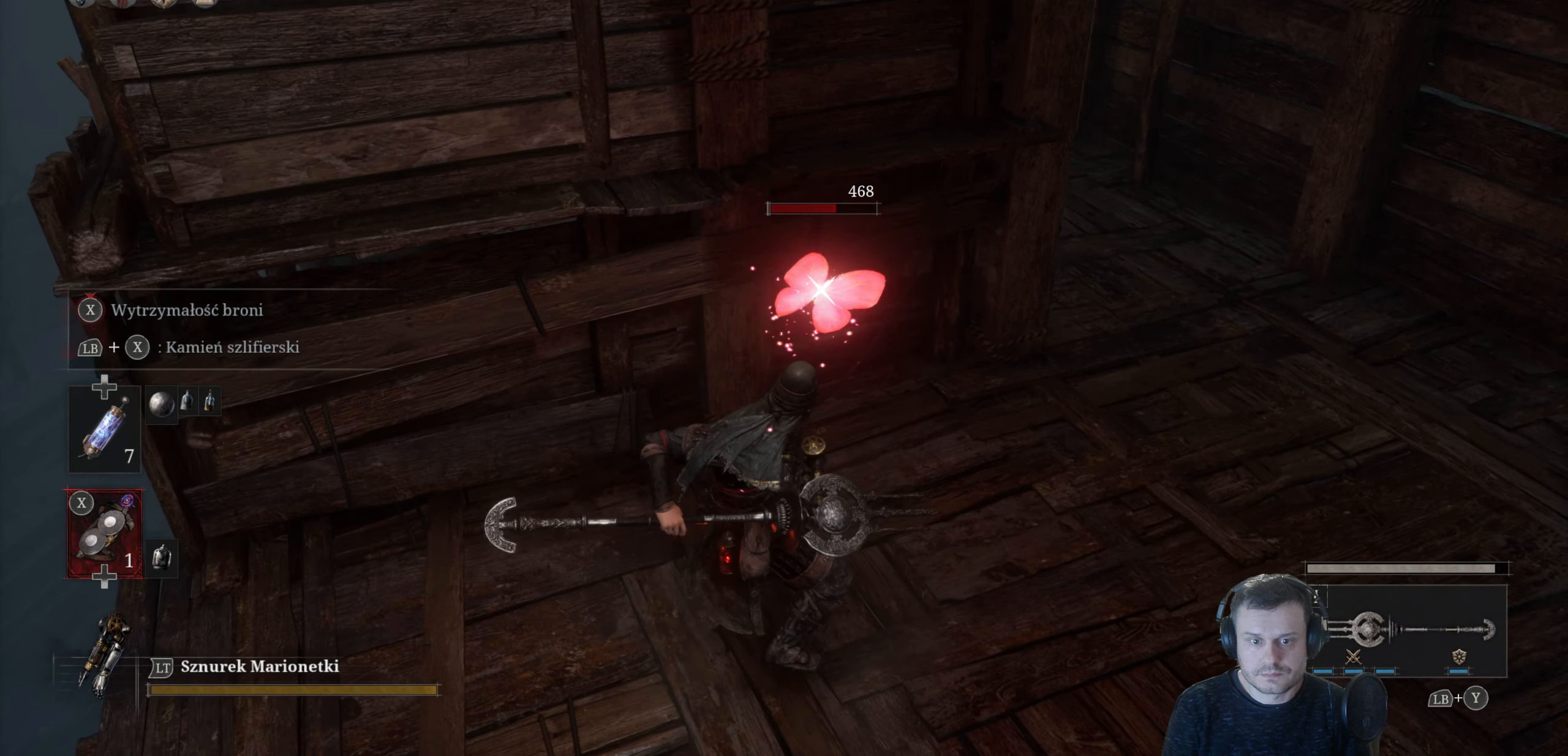
{"buttons": ["R1"], "left_stick": "up-right", "right_stick": "center", "events": [[433, "R1", "down"]]}
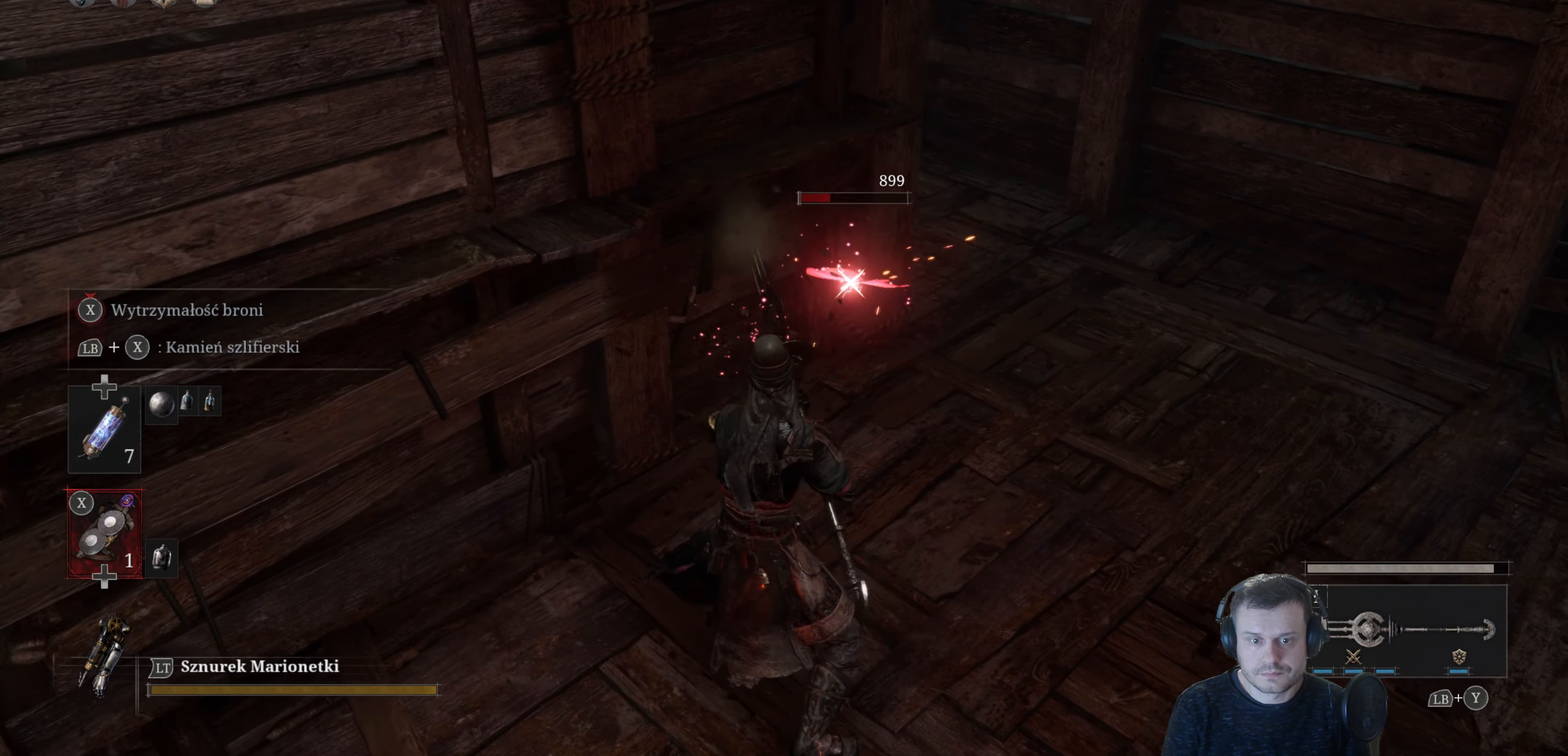
{"buttons": [], "left_stick": "up-right", "right_stick": "center", "events": [[83, "R1", "up"]]}
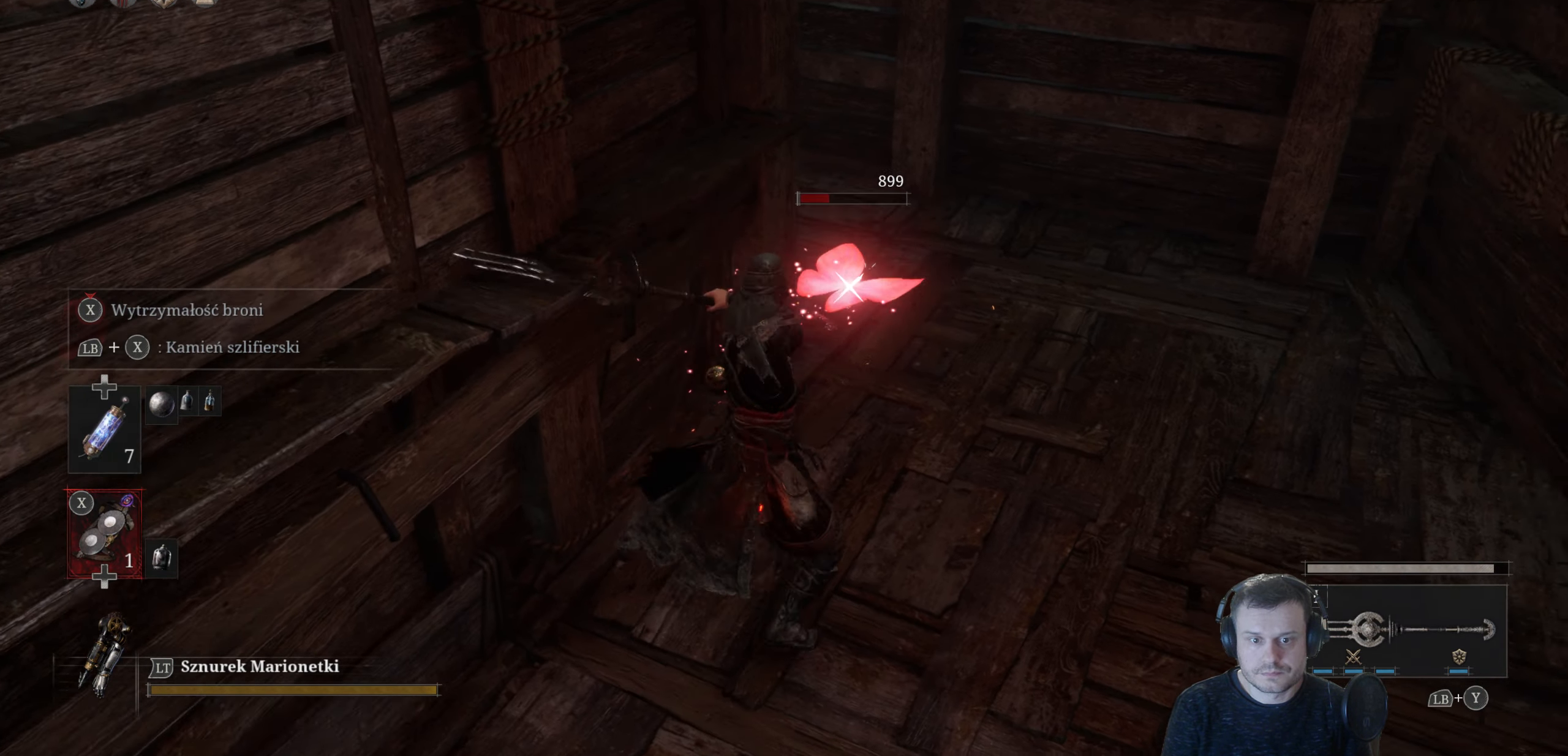
{"buttons": ["R1"], "left_stick": "up-right", "right_stick": "center", "events": [[400, "R1", "down"]]}
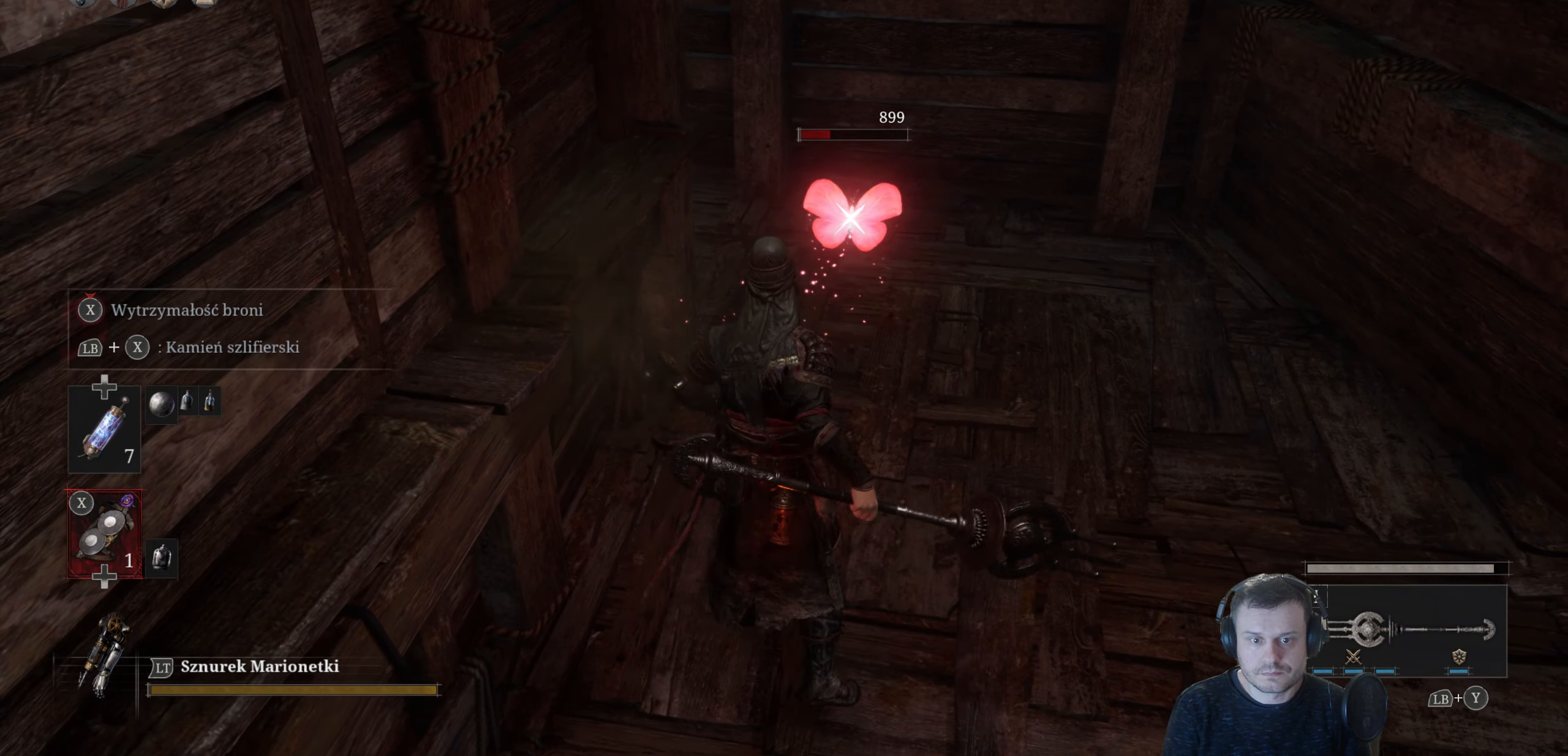
{"buttons": [], "left_stick": "up", "right_stick": "center", "events": [[33, "R1", "up"], [150, "R1", "down"], [250, "left_stick", "up"], [300, "R1", "up"]]}
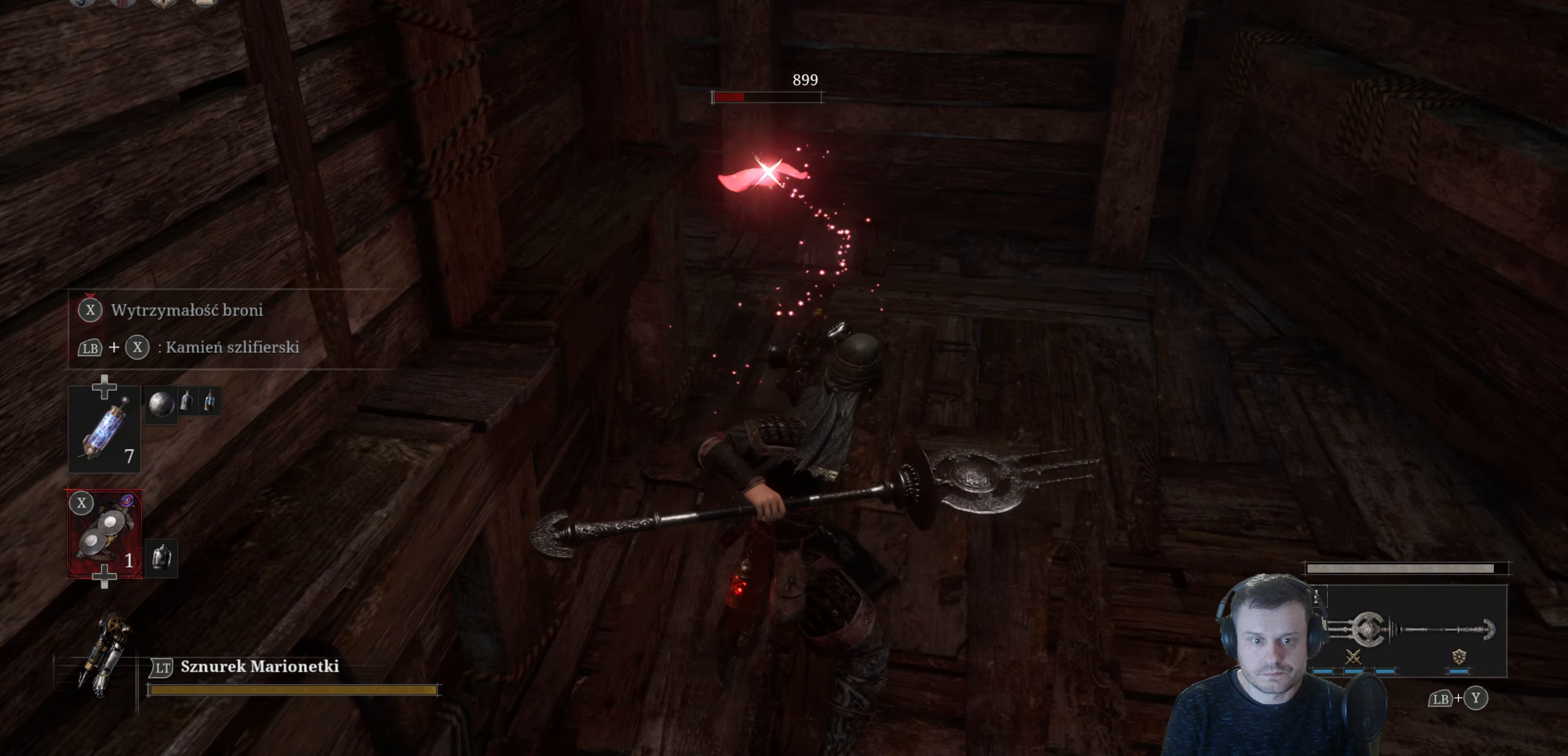
{"buttons": [], "left_stick": "up", "right_stick": "center", "events": []}
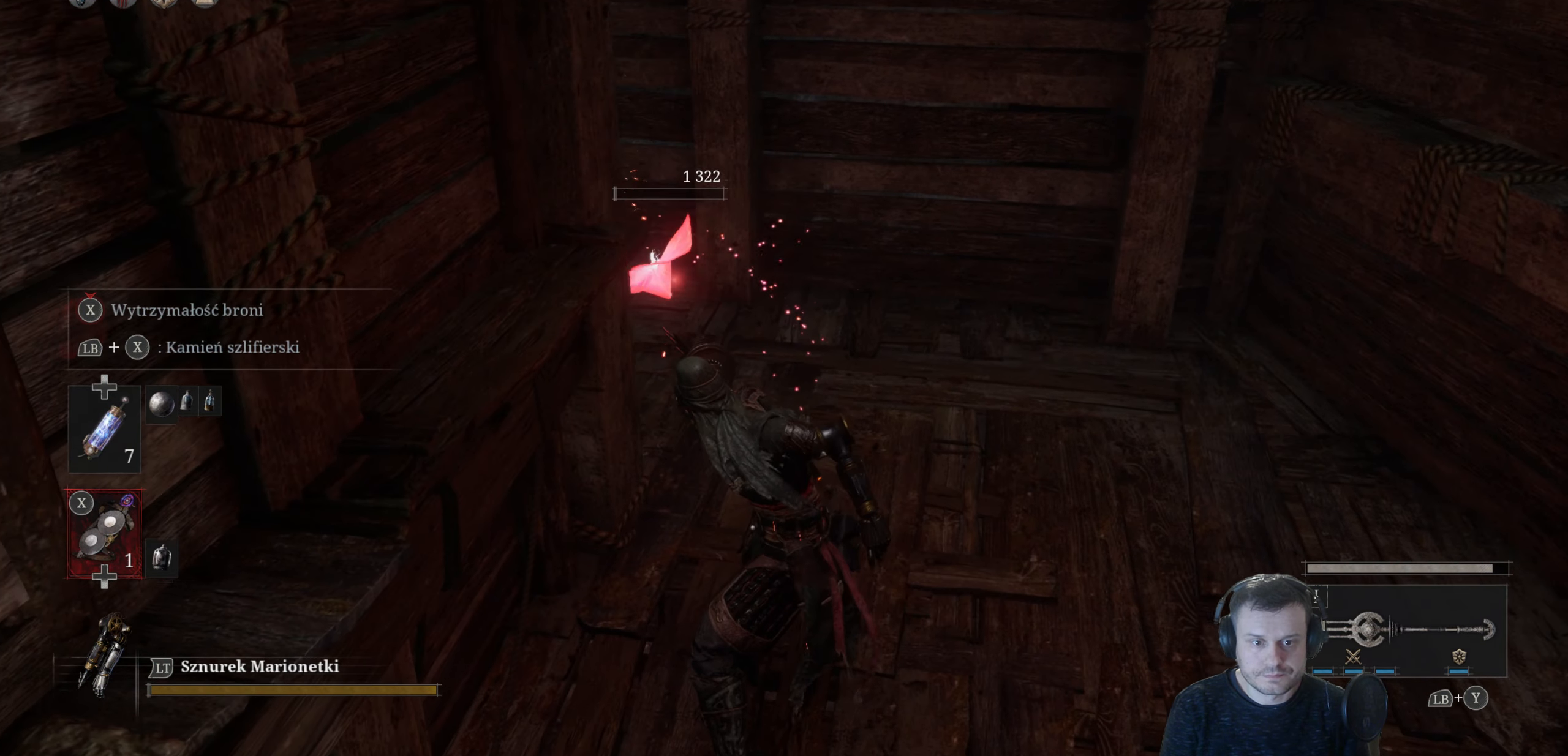
{"buttons": [], "left_stick": "right", "right_stick": "center", "events": [[133, "right_stick", "left"], [183, "left_stick", "up-right"], [417, "right_stick", "center"], [450, "left_stick", "right"]]}
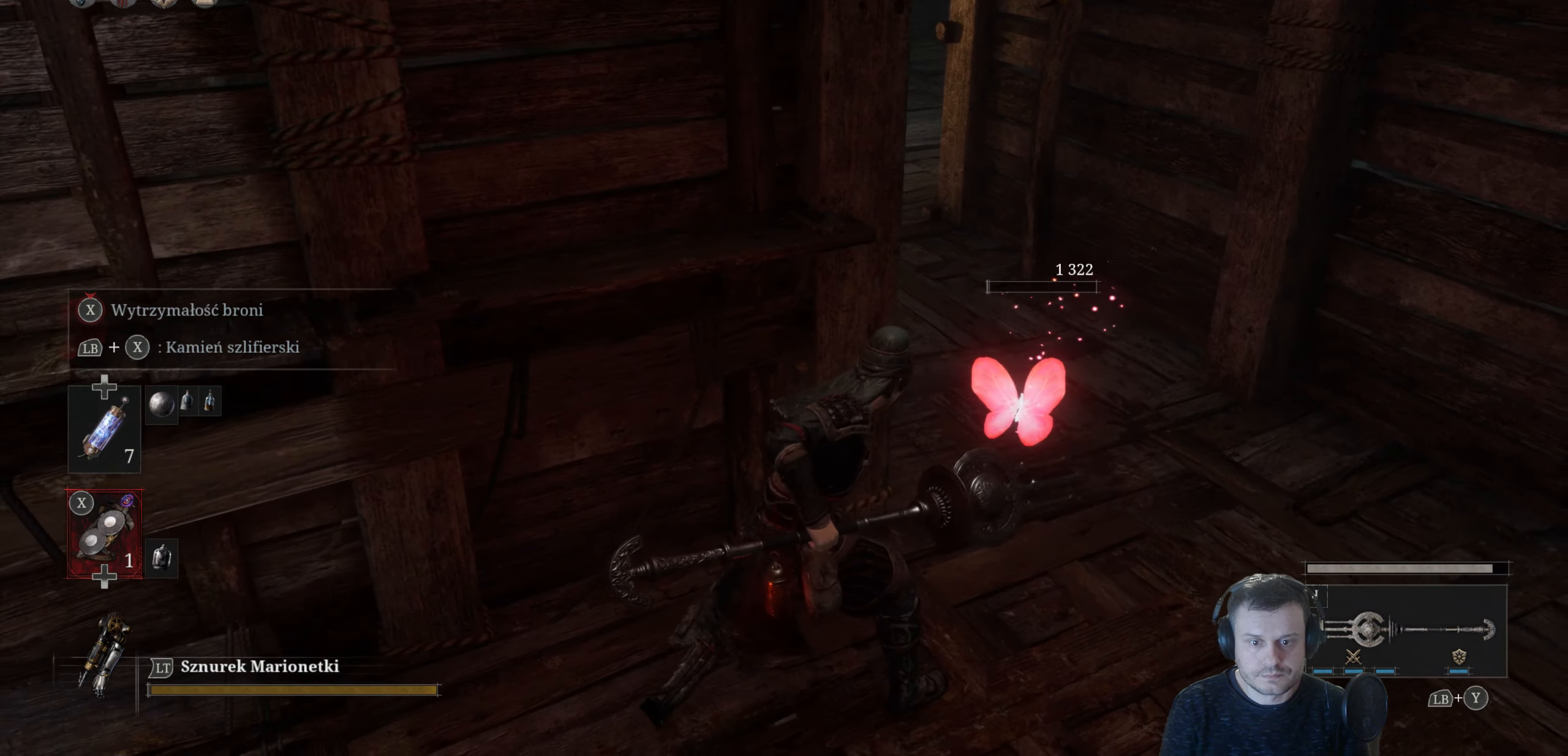
{"buttons": [], "left_stick": "down-right", "right_stick": "center", "events": [[50, "right_stick", "up-left"], [67, "left_stick", "down-right"], [334, "right_stick", "center"]]}